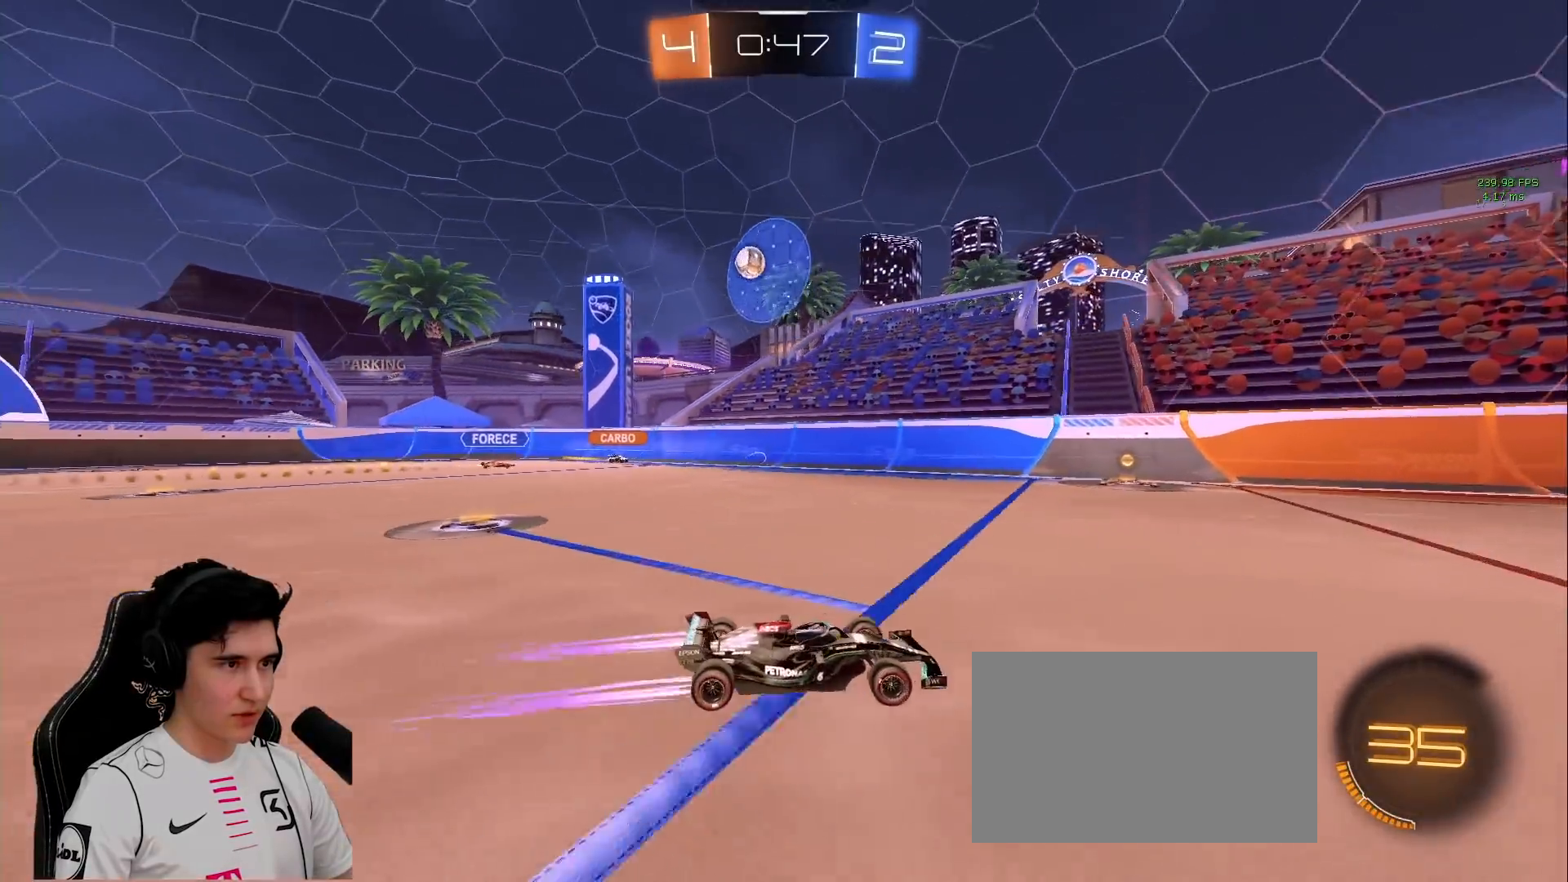
Gameplay with keyboard and mouse; each line is a JSON object with the keys and mouse buttons held at the frame after it. "events" lists presses ("down") and releases ("up") of "a", "d", "e", "q", "s", "shift", "space", "w", "mouse_left", "mouse_wheel" and "mouse_right" between this image and that frame as [ms after this image, input, new state], when the widget could be followed in between. "mouse_left", "mouse_wheel", "mouse_right" = the "left", "wheel", "right" buttons of the "mouse" list. No other keys are recorded. "wheel" means that the mouse wheel is clicked or scrolled. Mouse movement is not recorded.
{"keys": ["w"], "mouse": [], "events": [[50, "d", "up"], [183, "d", "down"], [283, "d", "up"]]}
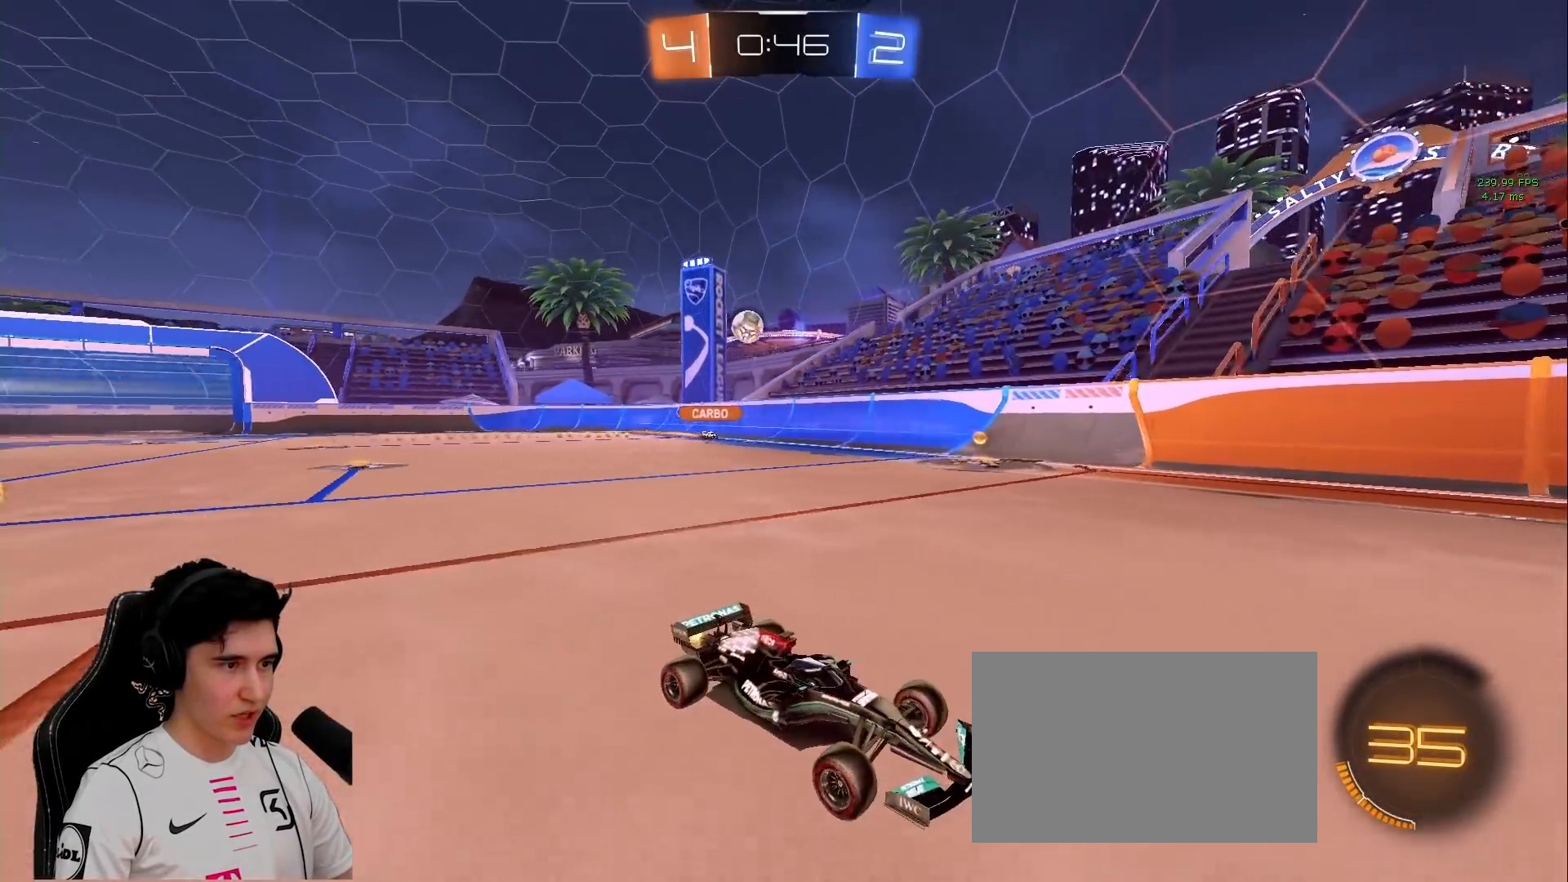
{"keys": ["w"], "mouse": [], "events": []}
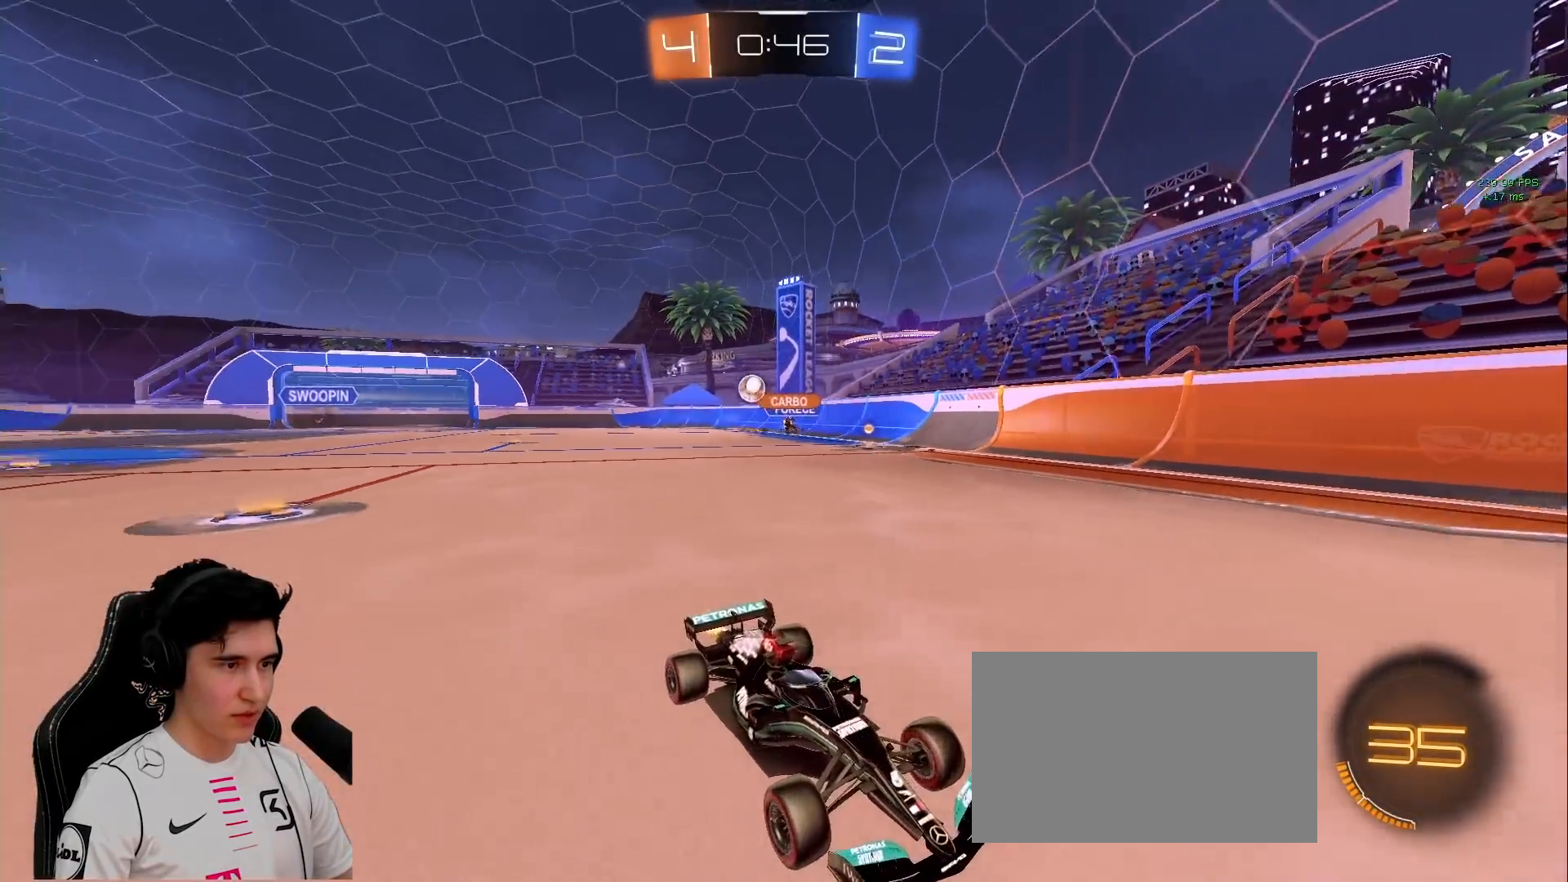
{"keys": ["d", "w"], "mouse": [], "events": [[33, "d", "down"], [133, "shift", "down"], [267, "shift", "up"]]}
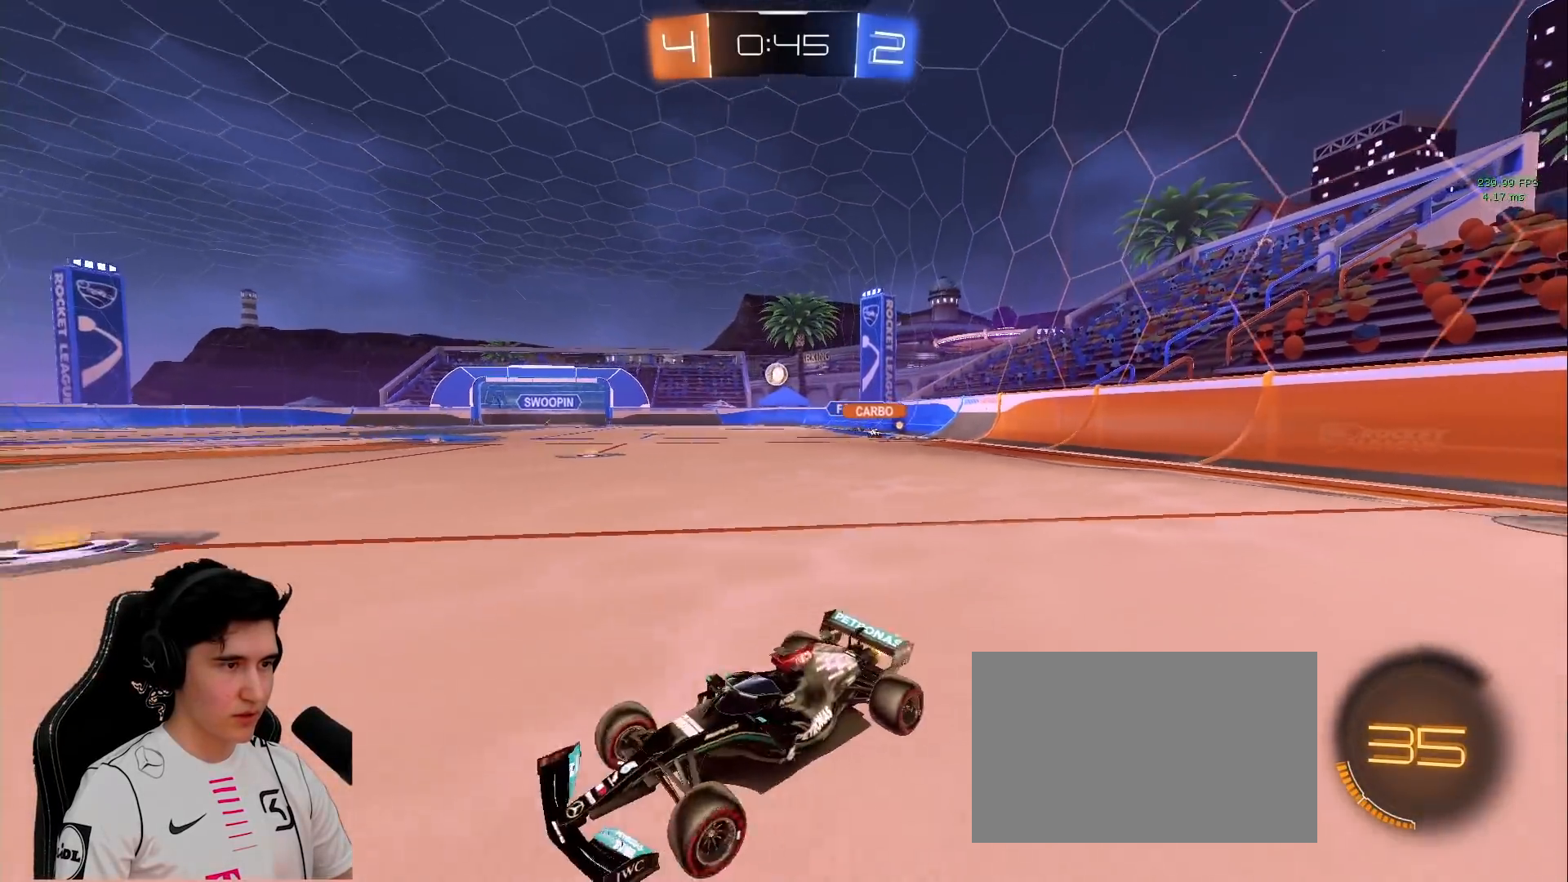
{"keys": ["d", "w"], "mouse": [], "events": []}
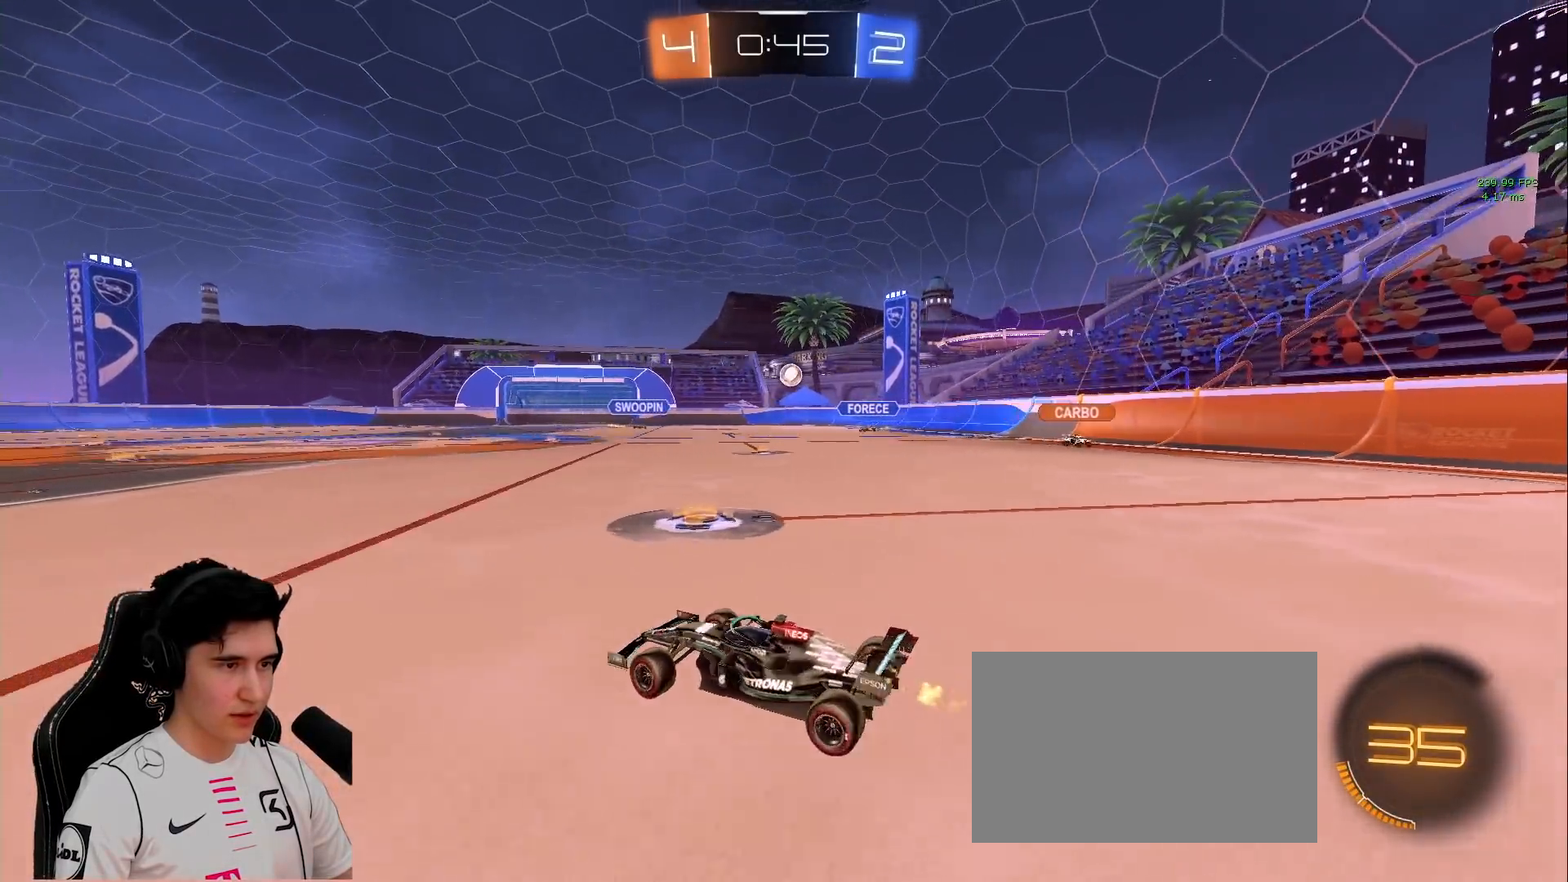
{"keys": ["a", "w"], "mouse": [], "events": [[200, "a", "down"], [200, "d", "up"], [250, "shift", "down"], [400, "shift", "up"]]}
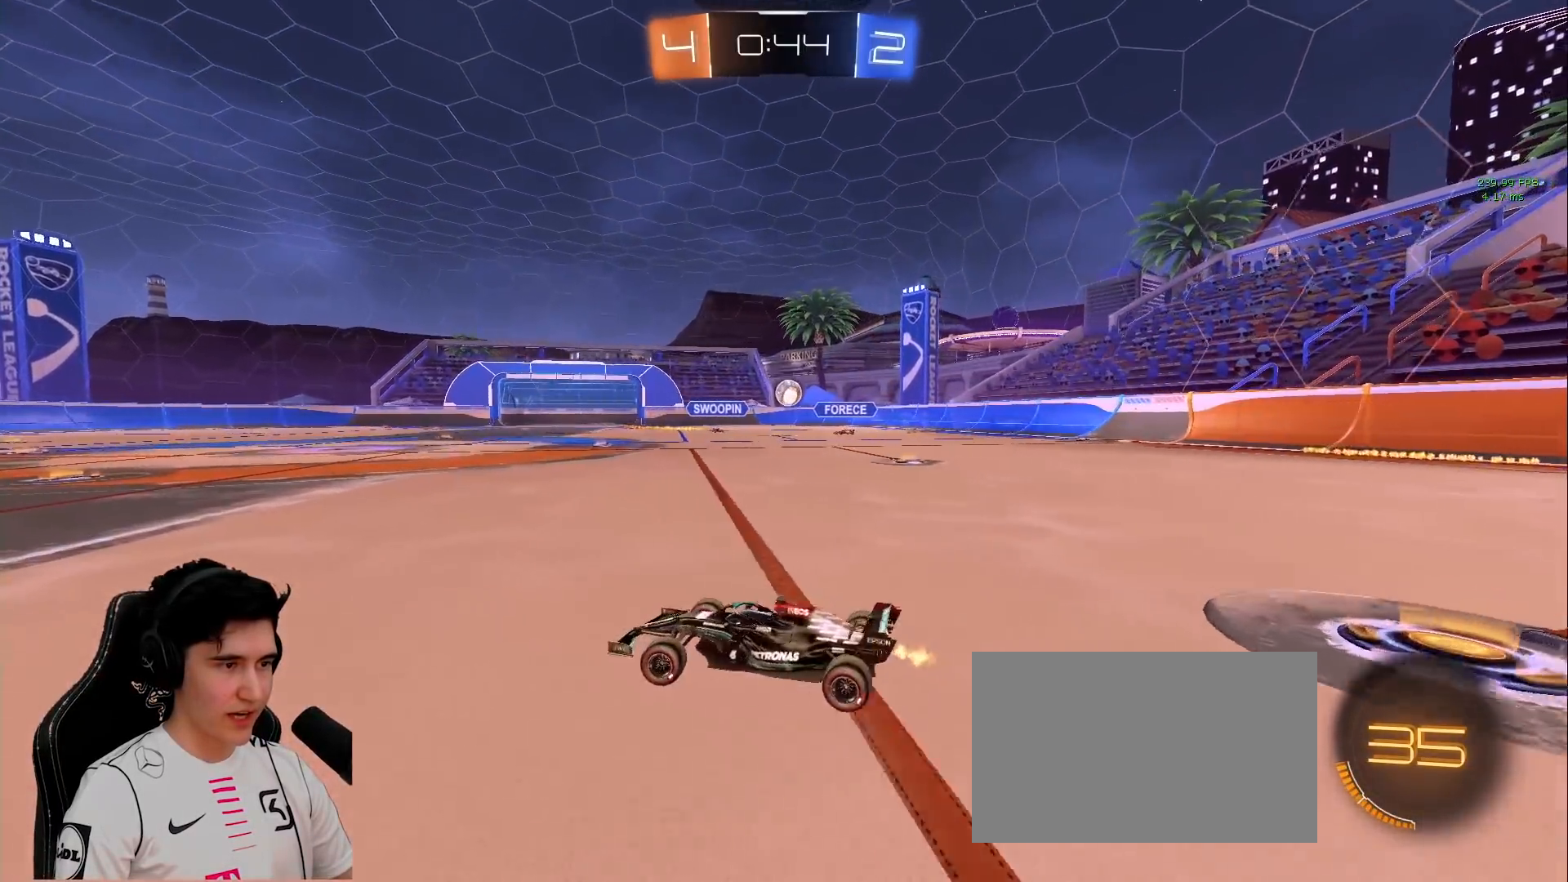
{"keys": ["d", "w"], "mouse": [], "events": [[367, "a", "up"], [500, "d", "down"]]}
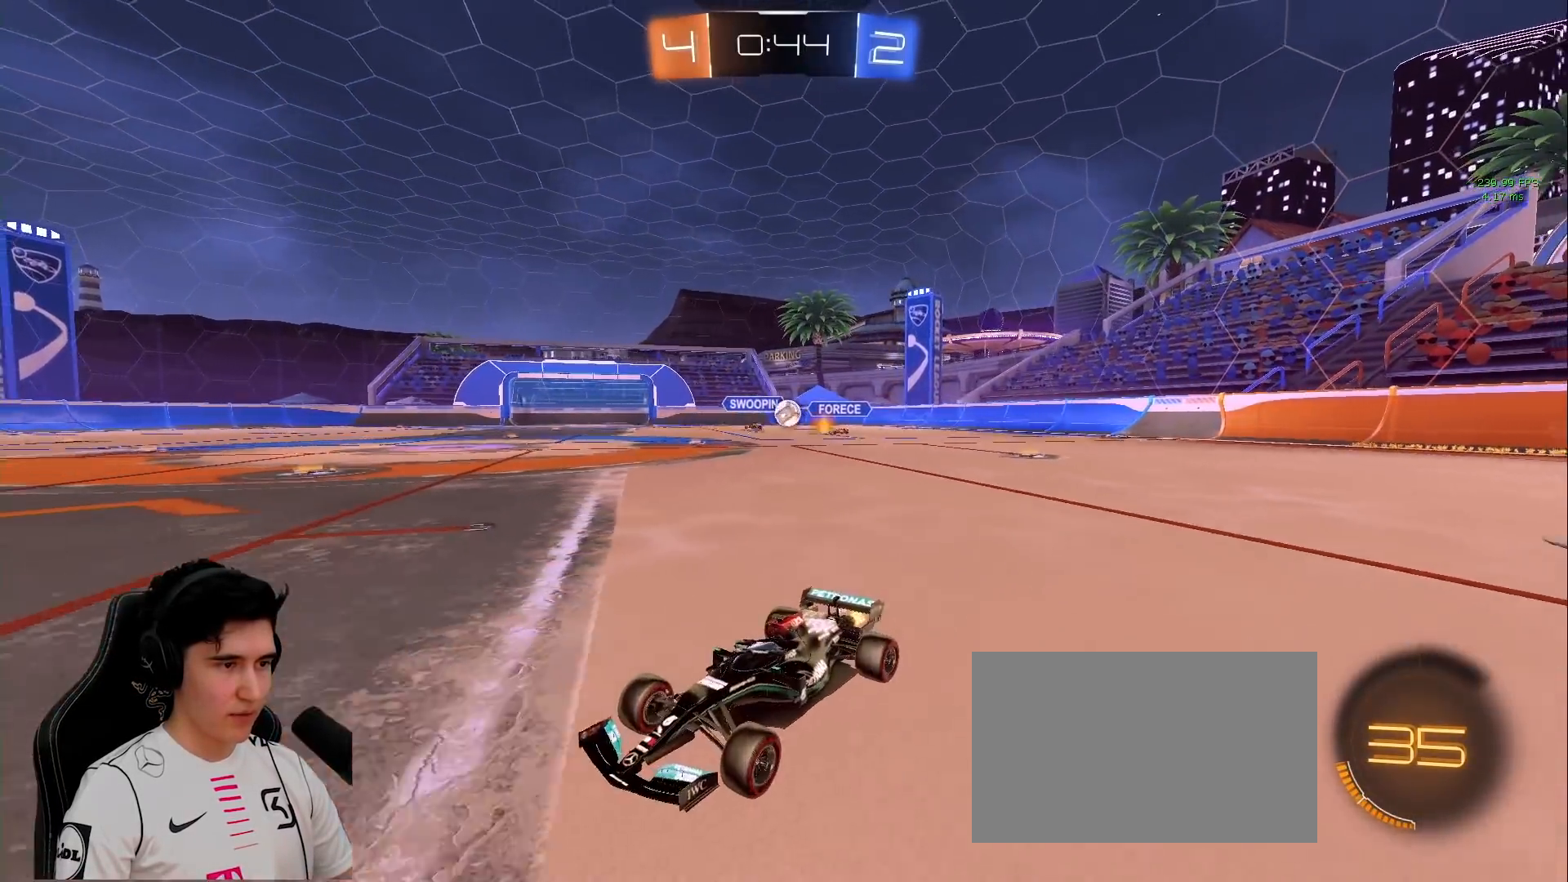
{"keys": ["a", "shift", "w"], "mouse": [], "events": [[250, "a", "down"], [250, "d", "up"], [383, "shift", "down"]]}
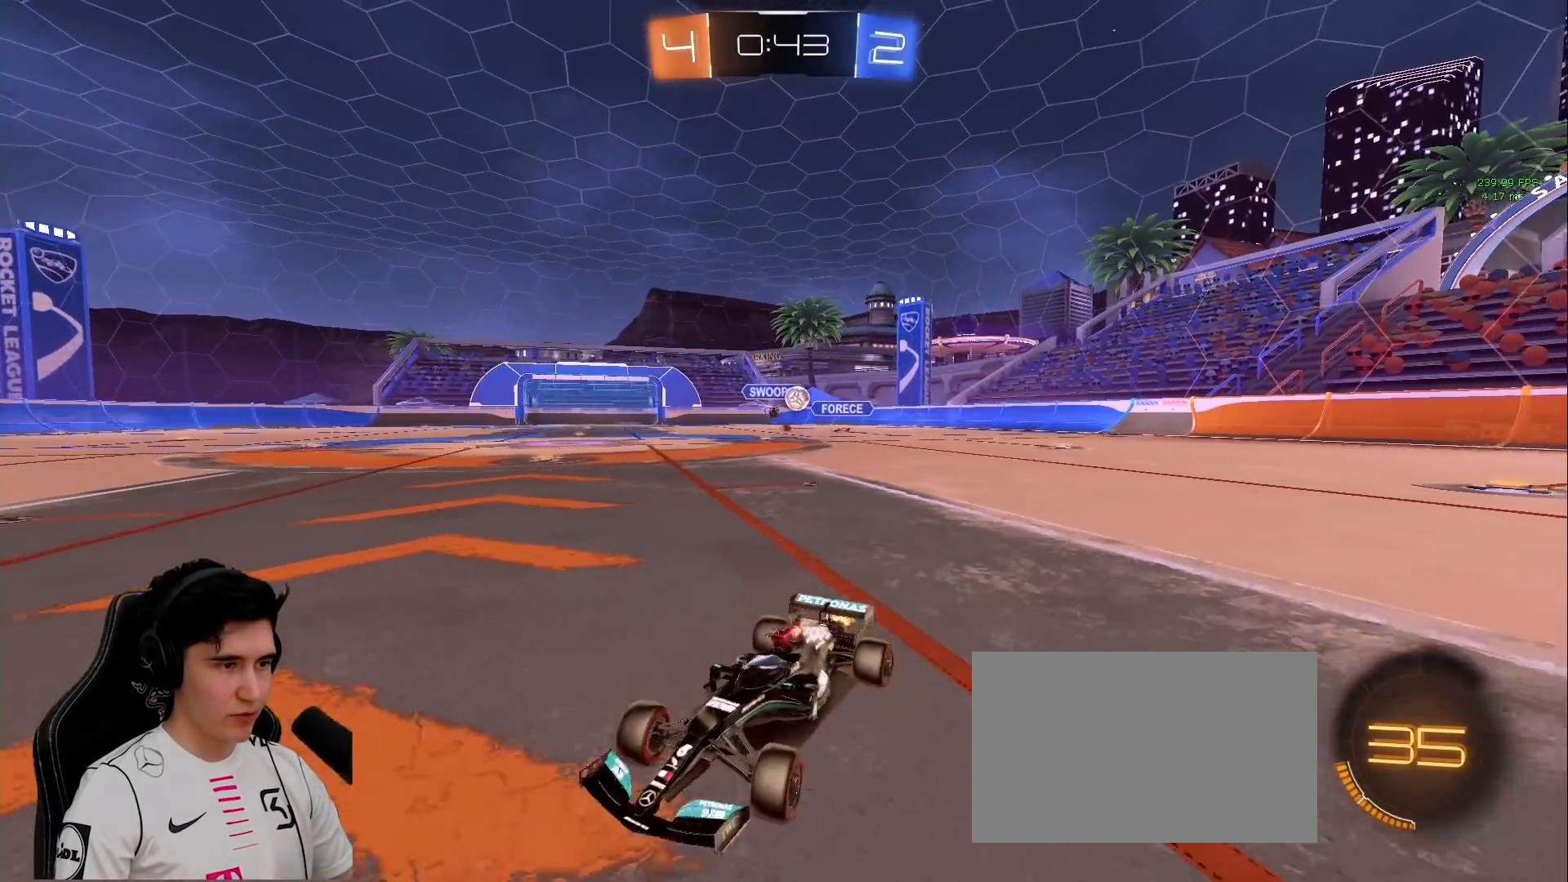
{"keys": ["a", "w"], "mouse": [], "events": [[67, "shift", "up"]]}
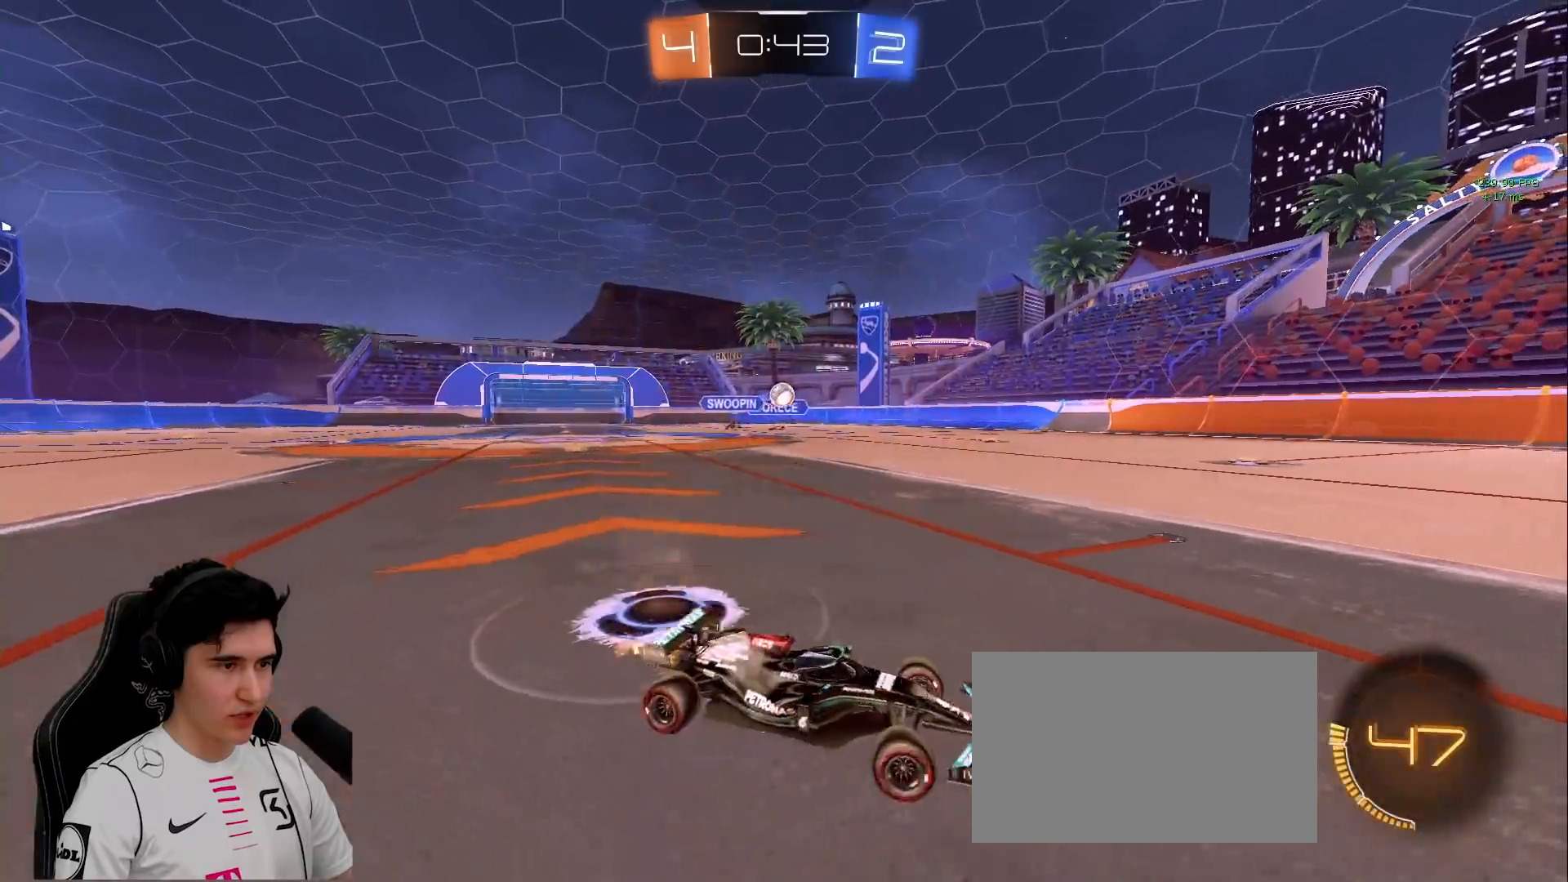
{"keys": ["a", "w"], "mouse": [], "events": []}
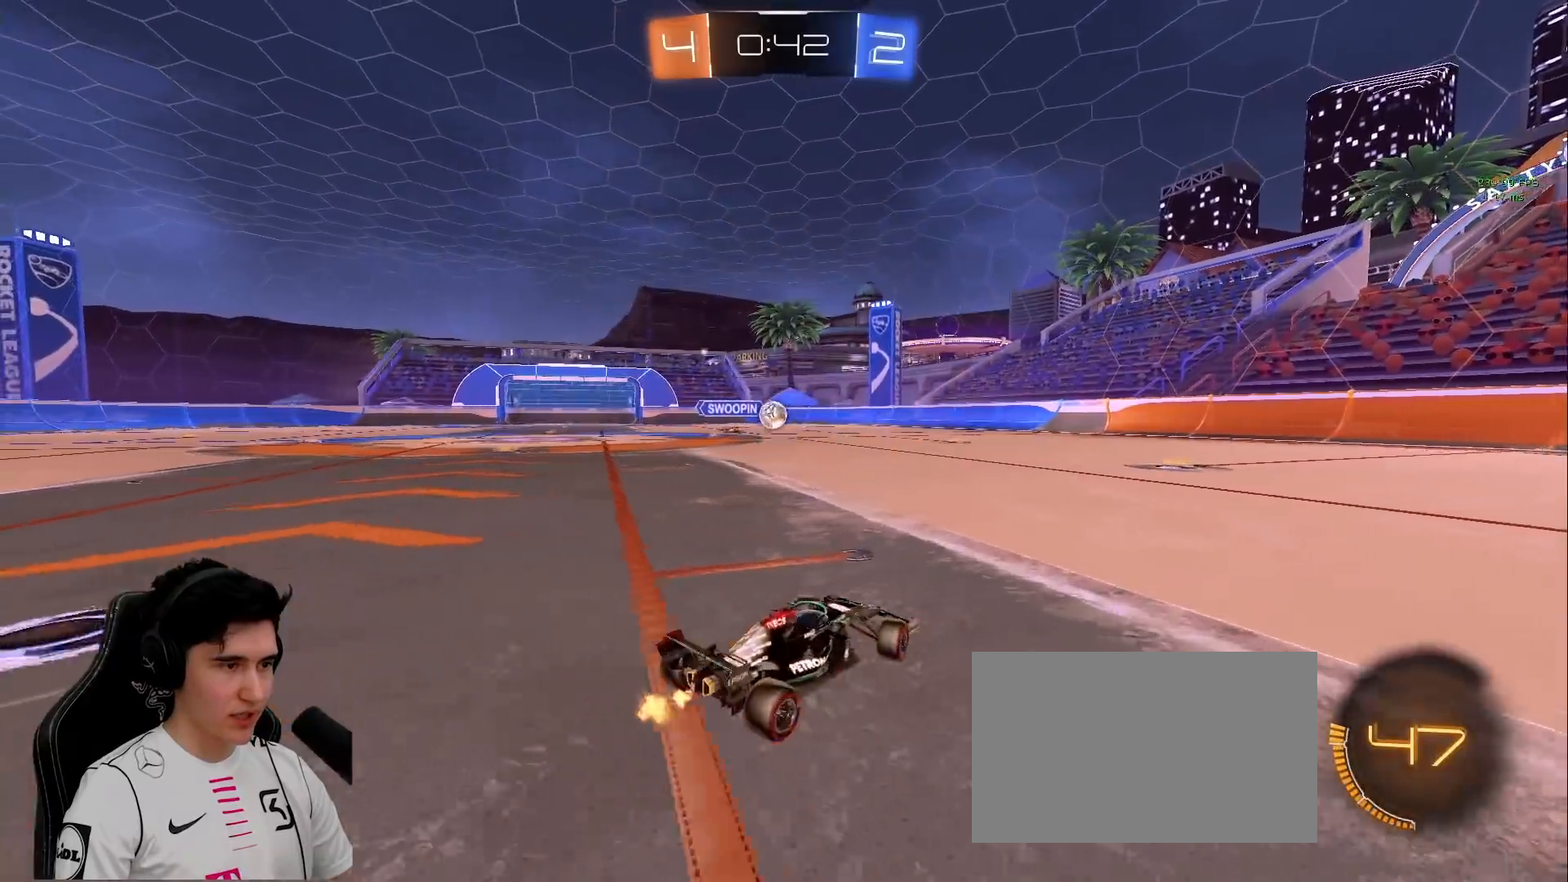
{"keys": [], "mouse": [], "events": [[233, "w", "up"], [283, "a", "up"], [283, "mouse_right", "down"], [333, "s", "down"], [467, "mouse_right", "up"], [467, "s", "up"]]}
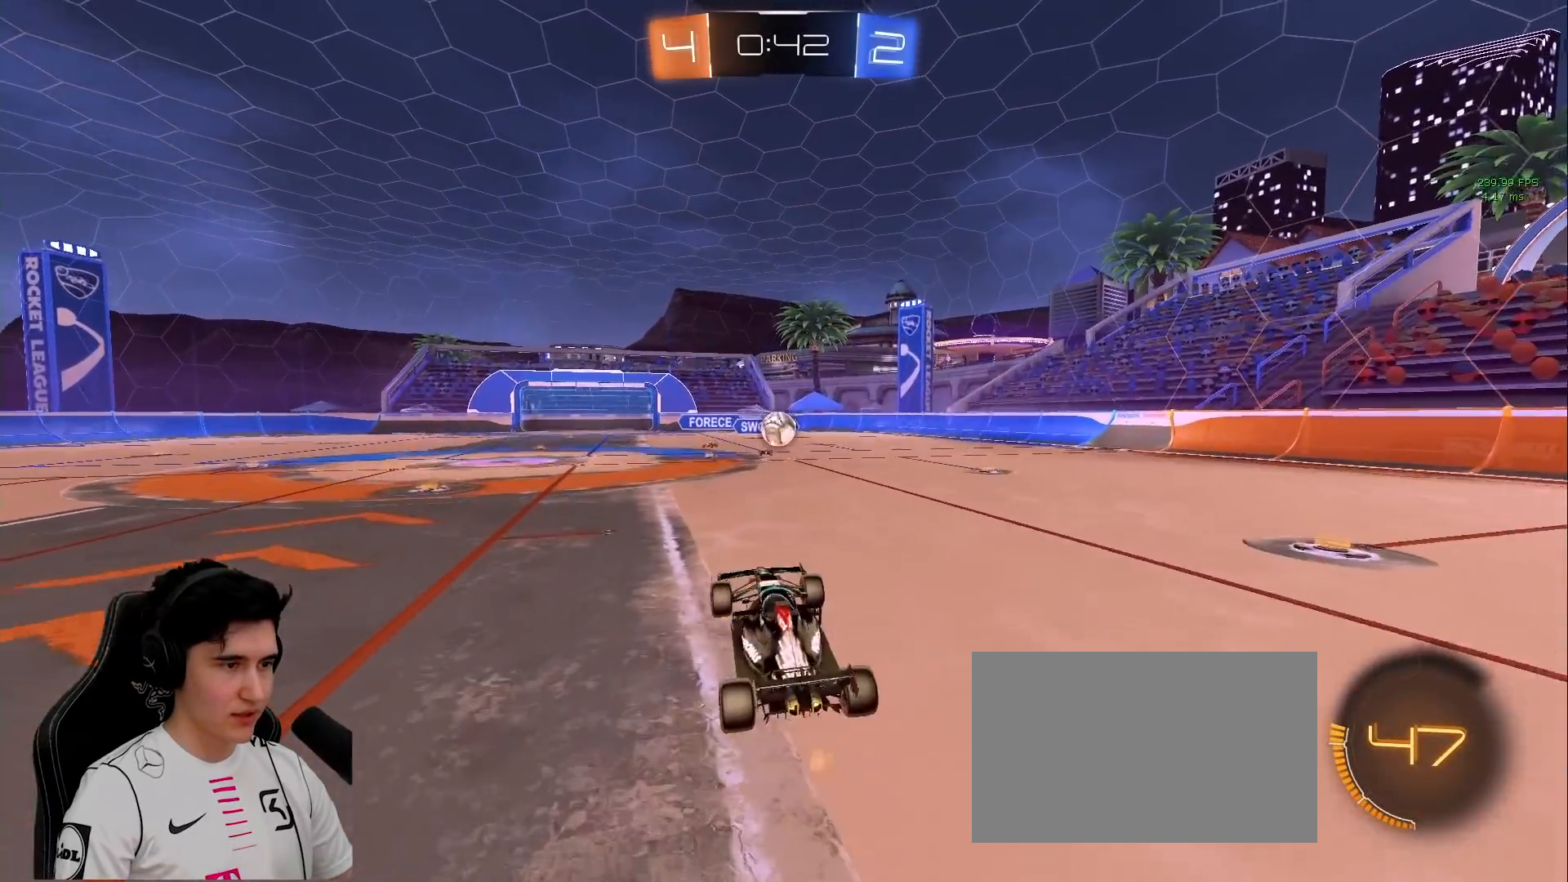
{"keys": ["d", "s"], "mouse": ["left"], "events": [[67, "a", "down"], [67, "w", "down"], [200, "a", "up"], [250, "d", "down"], [250, "w", "up"], [350, "mouse_left", "down"], [450, "s", "down"]]}
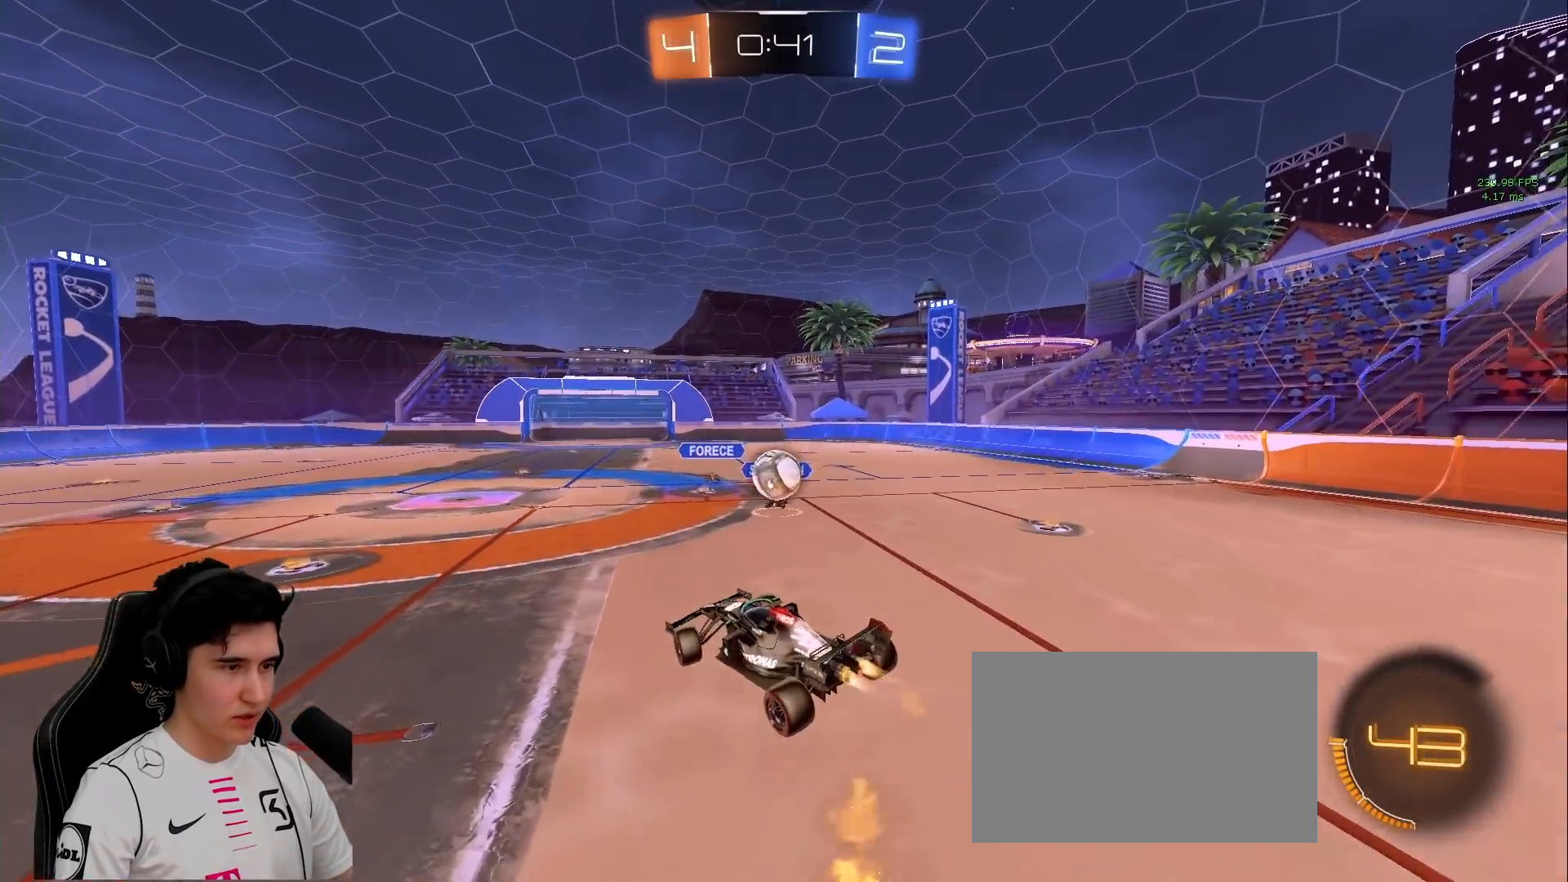
{"keys": ["a", "w"], "mouse": [], "events": [[83, "d", "up"], [83, "s", "up"], [183, "mouse_left", "up"], [217, "d", "down"], [317, "d", "up"], [500, "a", "down"], [500, "w", "down"]]}
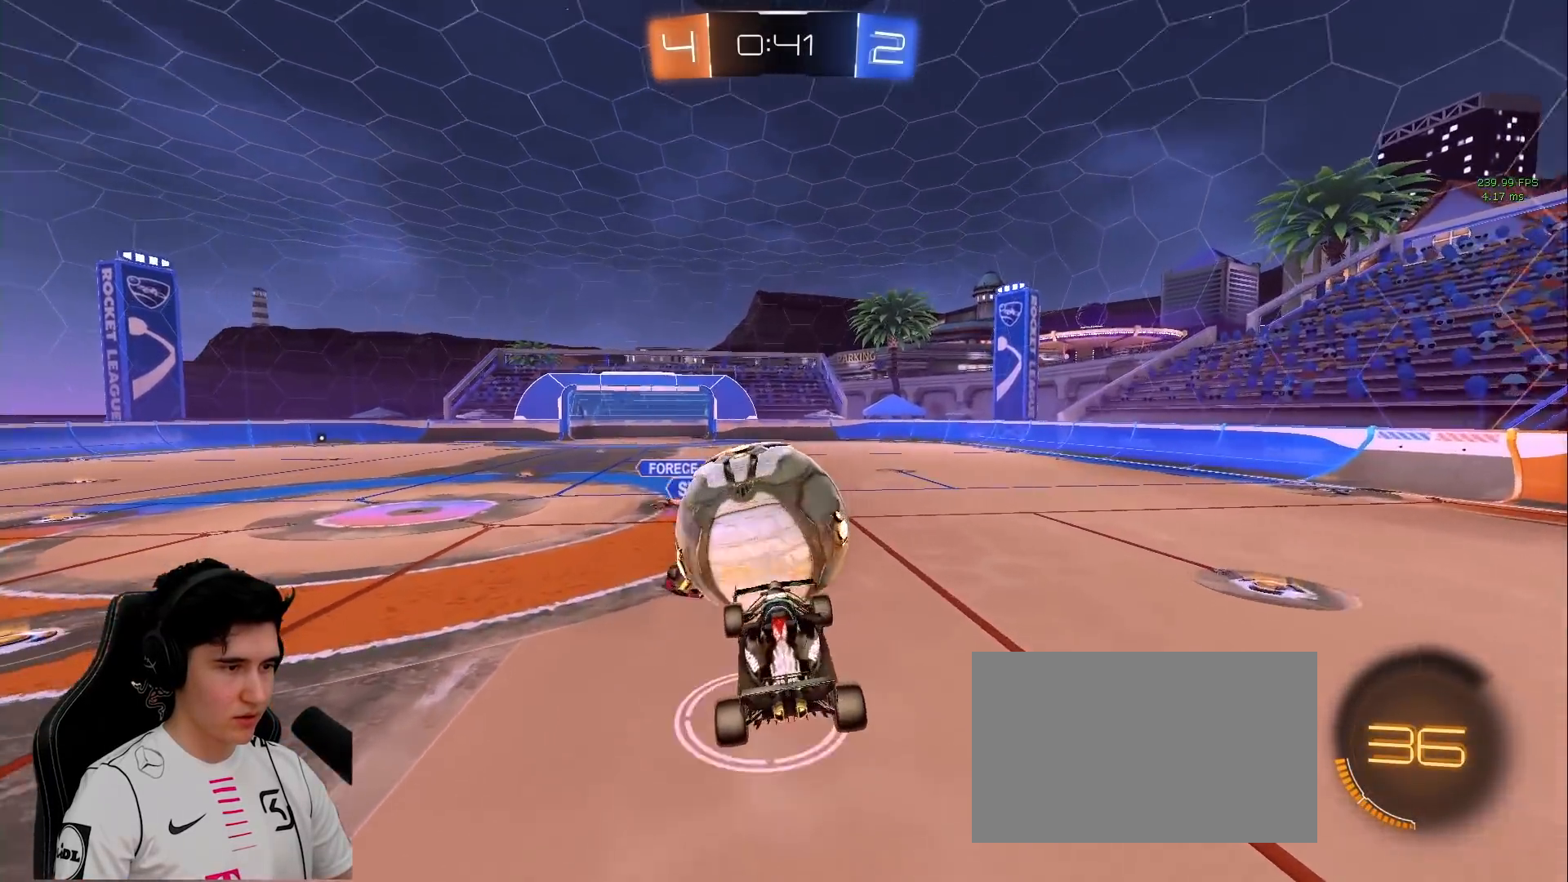
{"keys": ["a", "d", "s"], "mouse": ["left"], "events": [[50, "mouse_left", "down"], [50, "mouse_right", "down"], [50, "shift", "down"], [333, "mouse_right", "up"], [333, "s", "down"], [333, "w", "up"], [383, "d", "down"], [467, "shift", "up"]]}
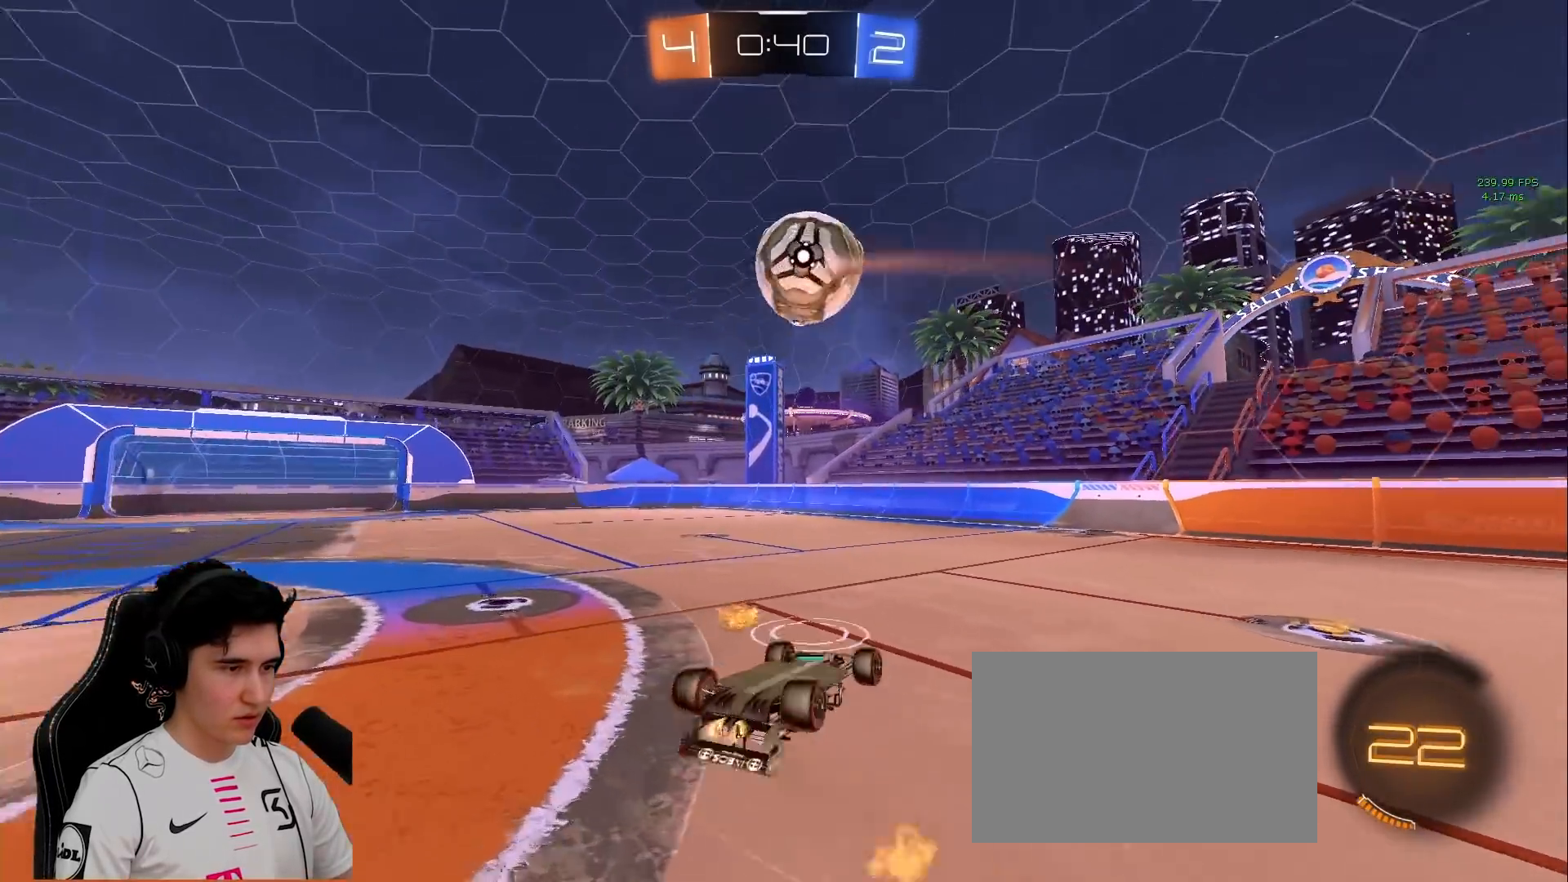
{"keys": [], "mouse": ["left"], "events": [[117, "d", "up"], [117, "s", "up"], [200, "s", "down"], [400, "a", "up"], [400, "s", "up"]]}
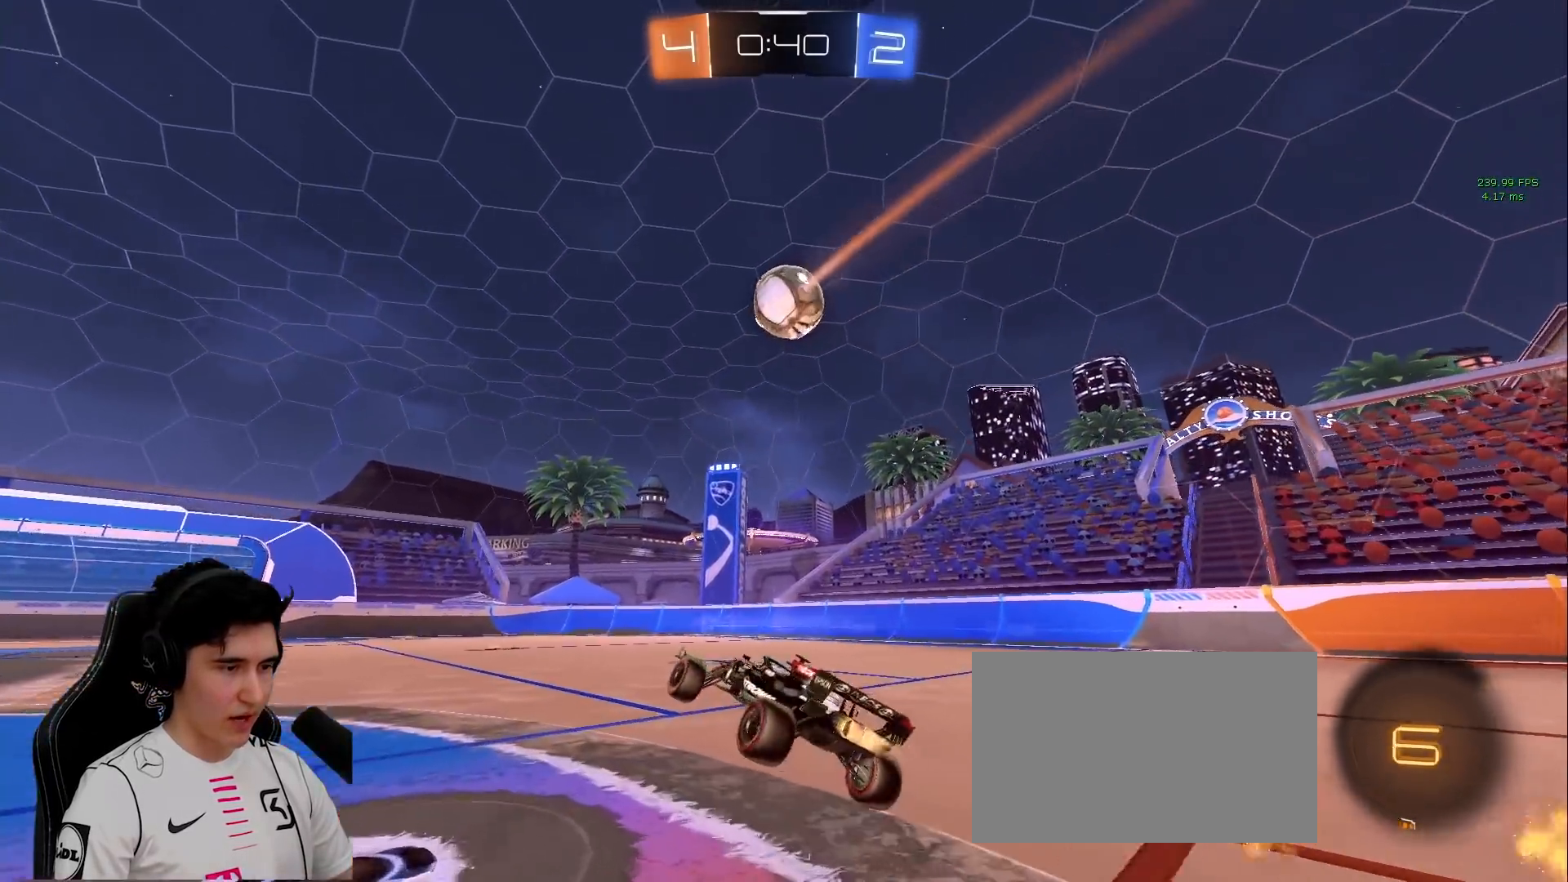
{"keys": ["d", "shift", "w"], "mouse": ["left", "right"], "events": [[33, "d", "down"], [183, "mouse_left", "up"], [317, "d", "up"], [317, "mouse_right", "down"], [317, "w", "down"], [367, "d", "down"], [367, "mouse_left", "down"], [367, "shift", "down"], [417, "mouse_left", "up"], [417, "mouse_right", "up"], [467, "mouse_left", "down"], [467, "mouse_right", "down"]]}
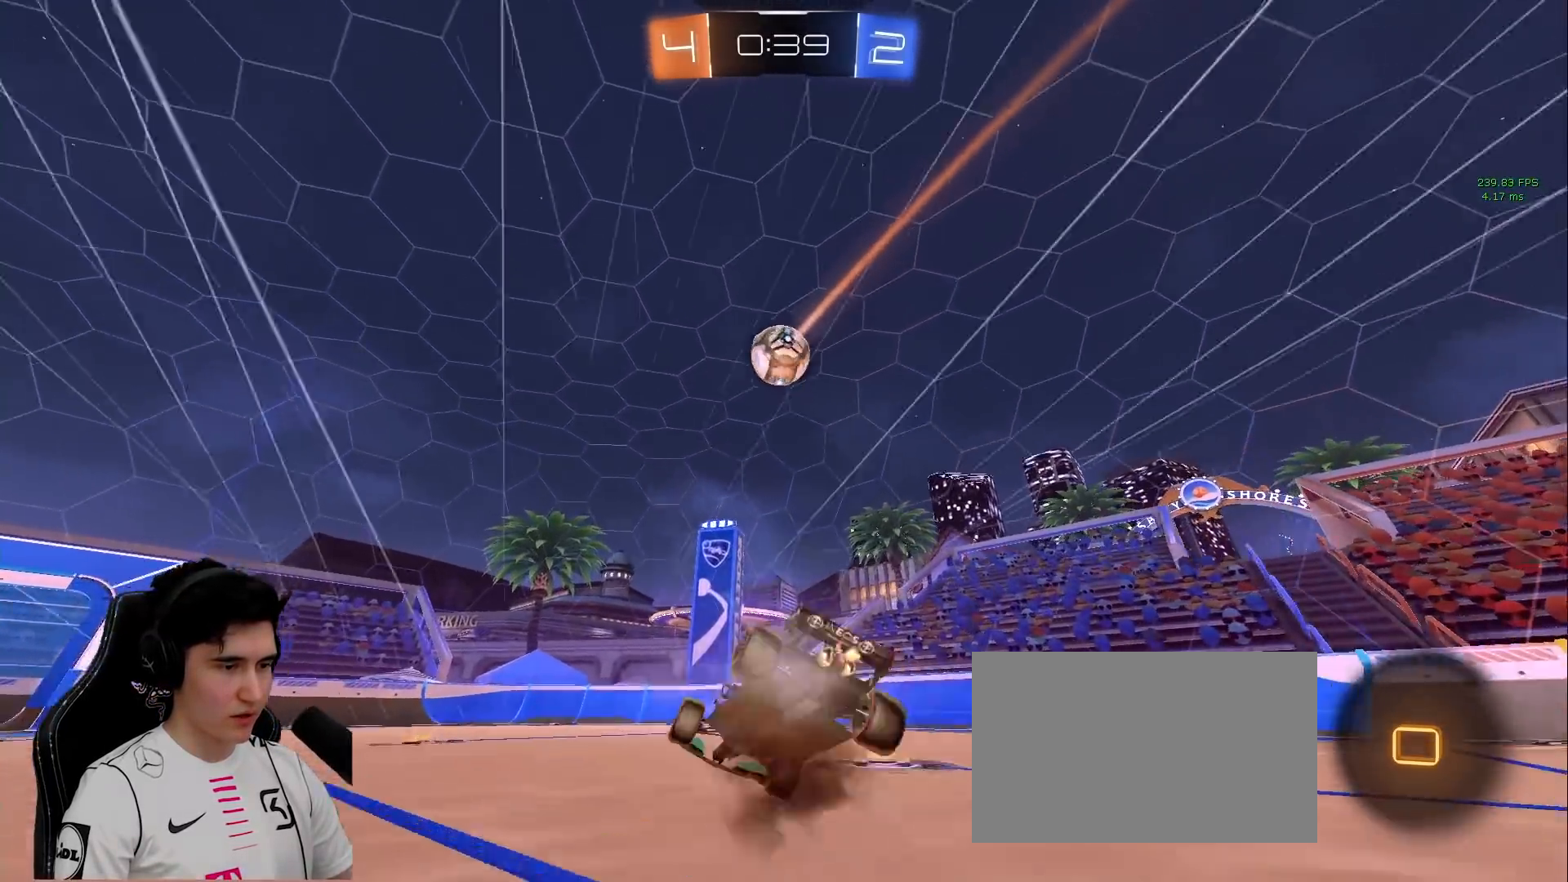
{"keys": ["d", "s", "shift"], "mouse": [], "events": [[50, "s", "down"], [100, "w", "up"], [233, "mouse_right", "up"], [283, "s", "up"], [433, "mouse_left", "up"], [433, "s", "down"]]}
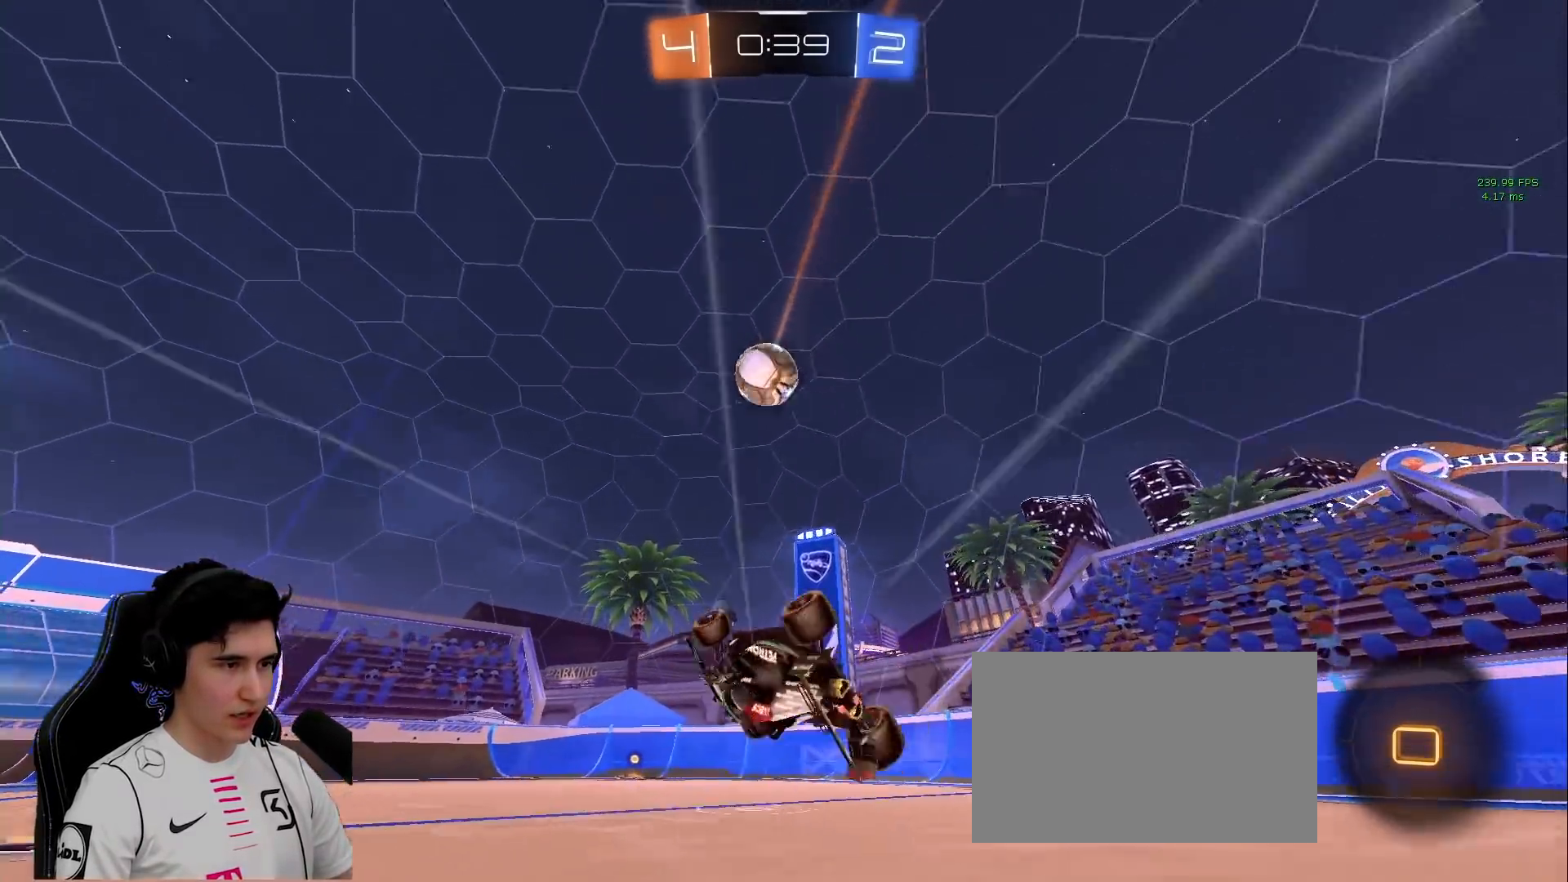
{"keys": [], "mouse": [], "events": [[17, "mouse_left", "down"], [167, "s", "up"], [200, "mouse_left", "up"], [200, "shift", "up"], [350, "d", "up"]]}
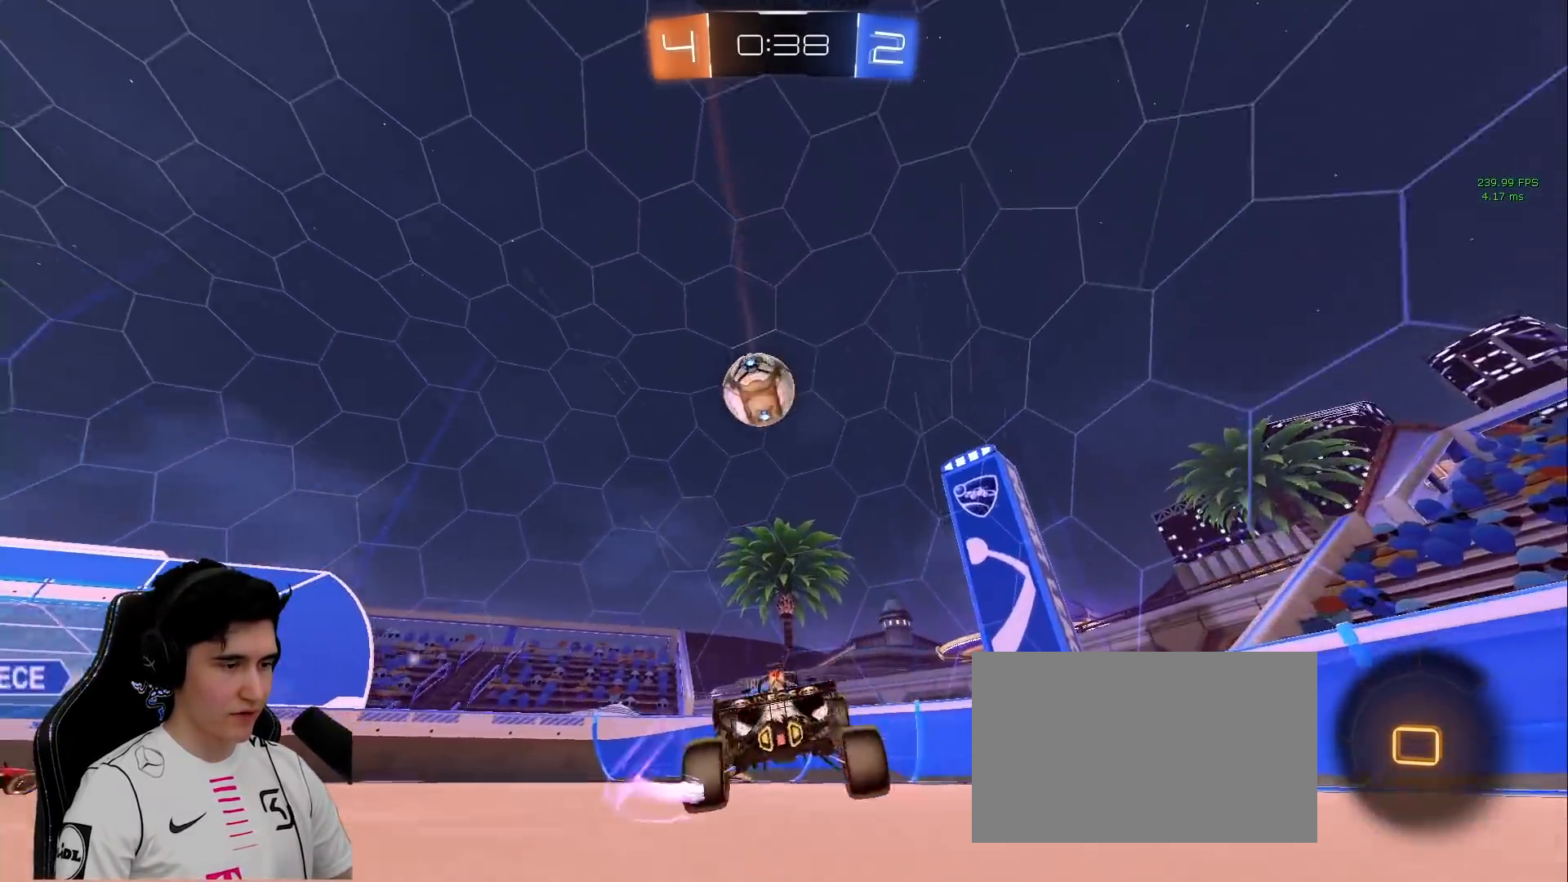
{"keys": ["a", "w"], "mouse": ["right"], "events": [[33, "a", "down"], [33, "w", "down"], [217, "a", "up"], [500, "a", "down"], [500, "mouse_right", "down"]]}
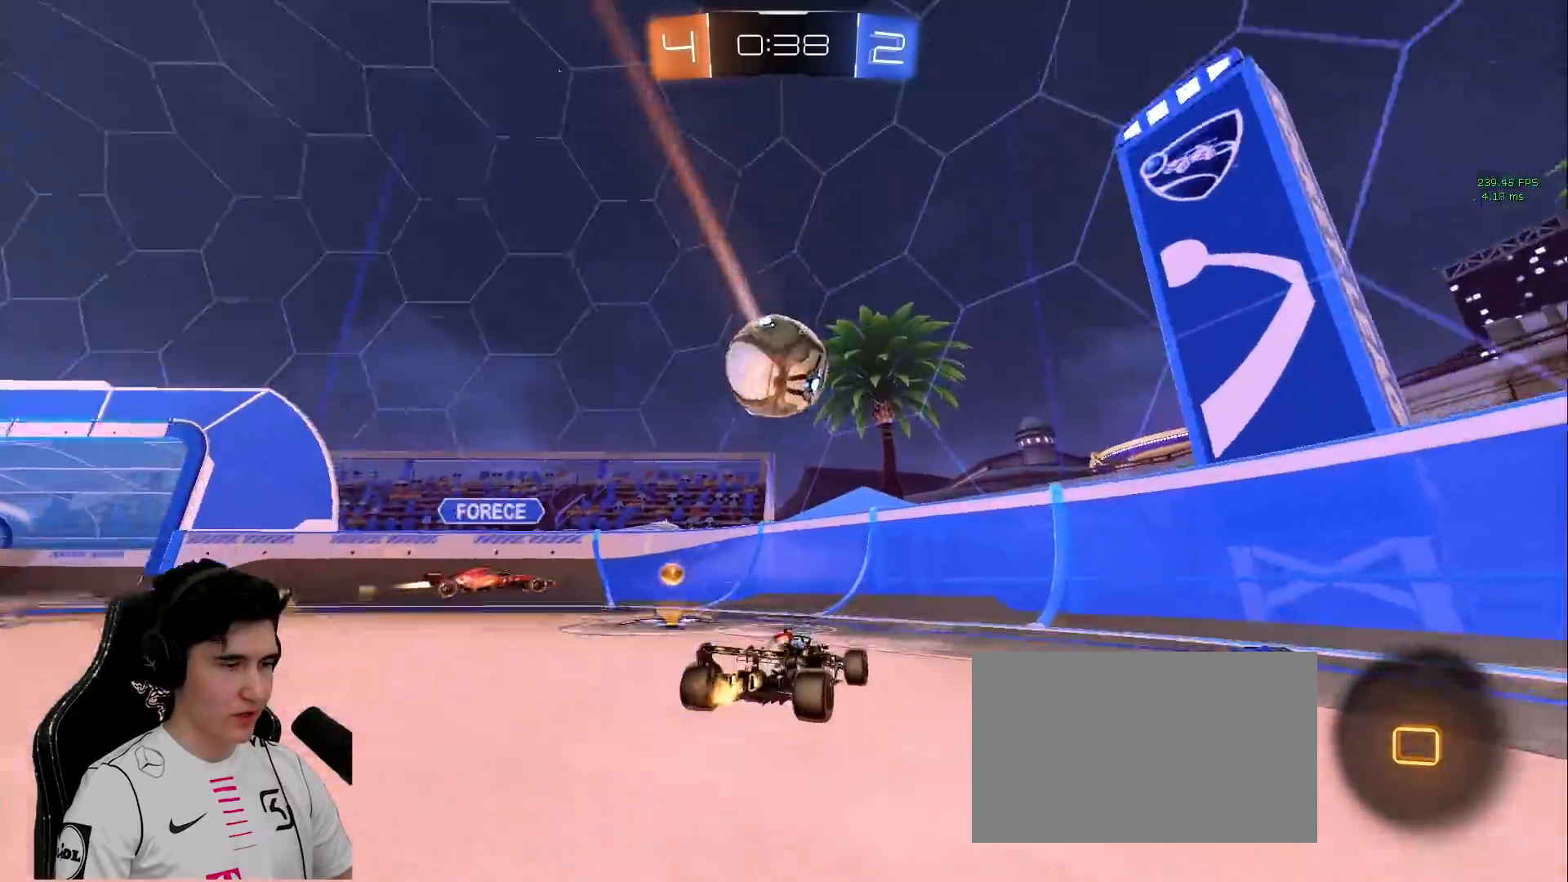
{"keys": ["a", "w"], "mouse": [], "events": [[100, "w", "up"], [150, "a", "up"], [150, "mouse_right", "up"], [233, "mouse_right", "down"], [383, "a", "down"], [417, "mouse_right", "up"], [417, "w", "down"]]}
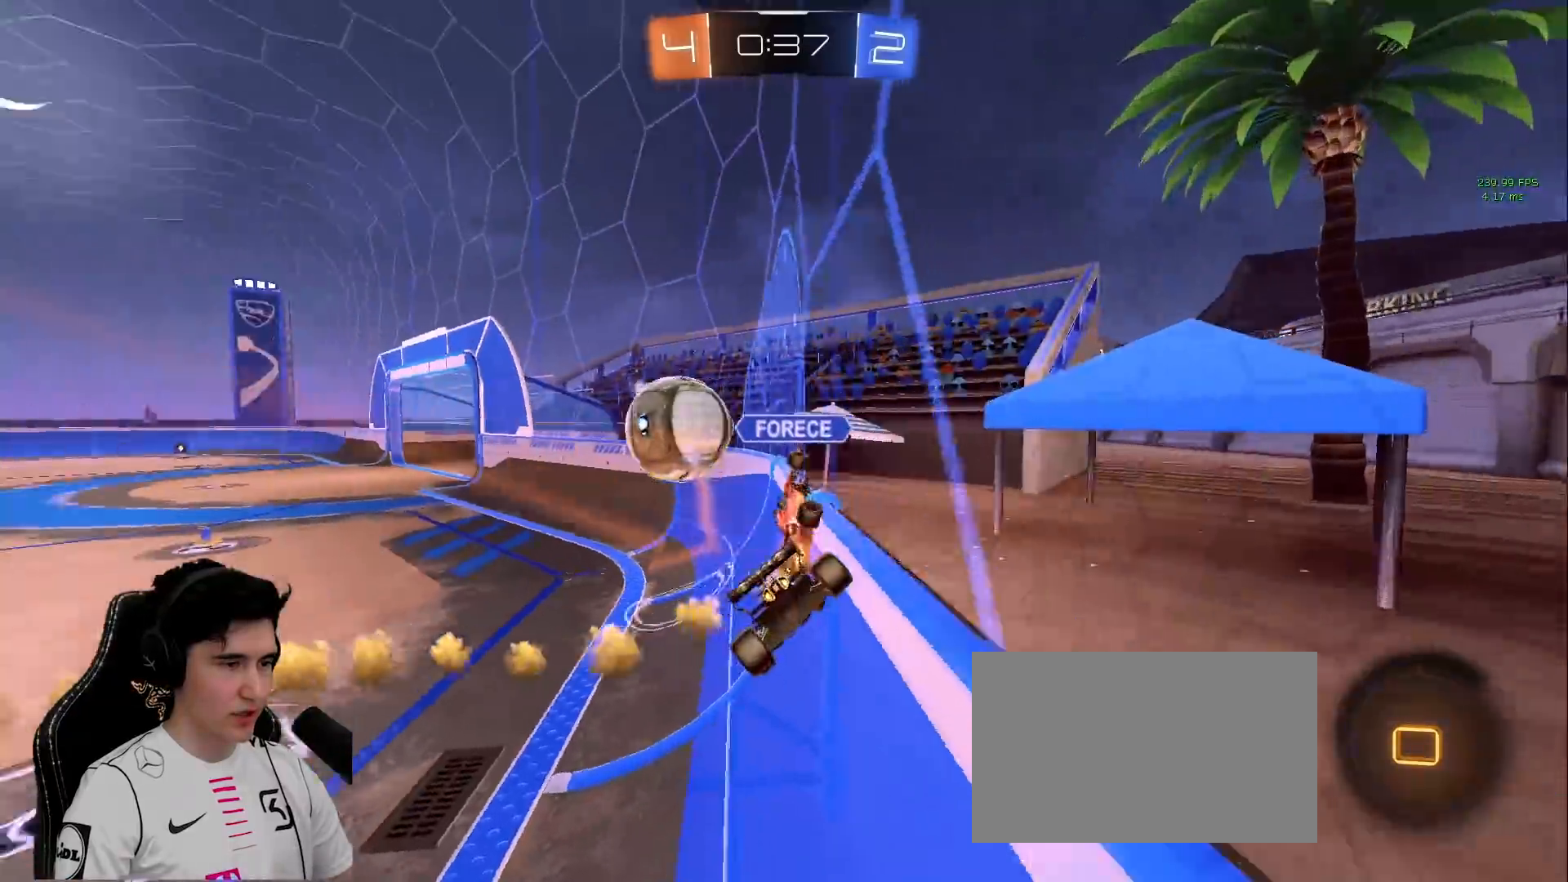
{"keys": ["a", "w"], "mouse": [], "events": []}
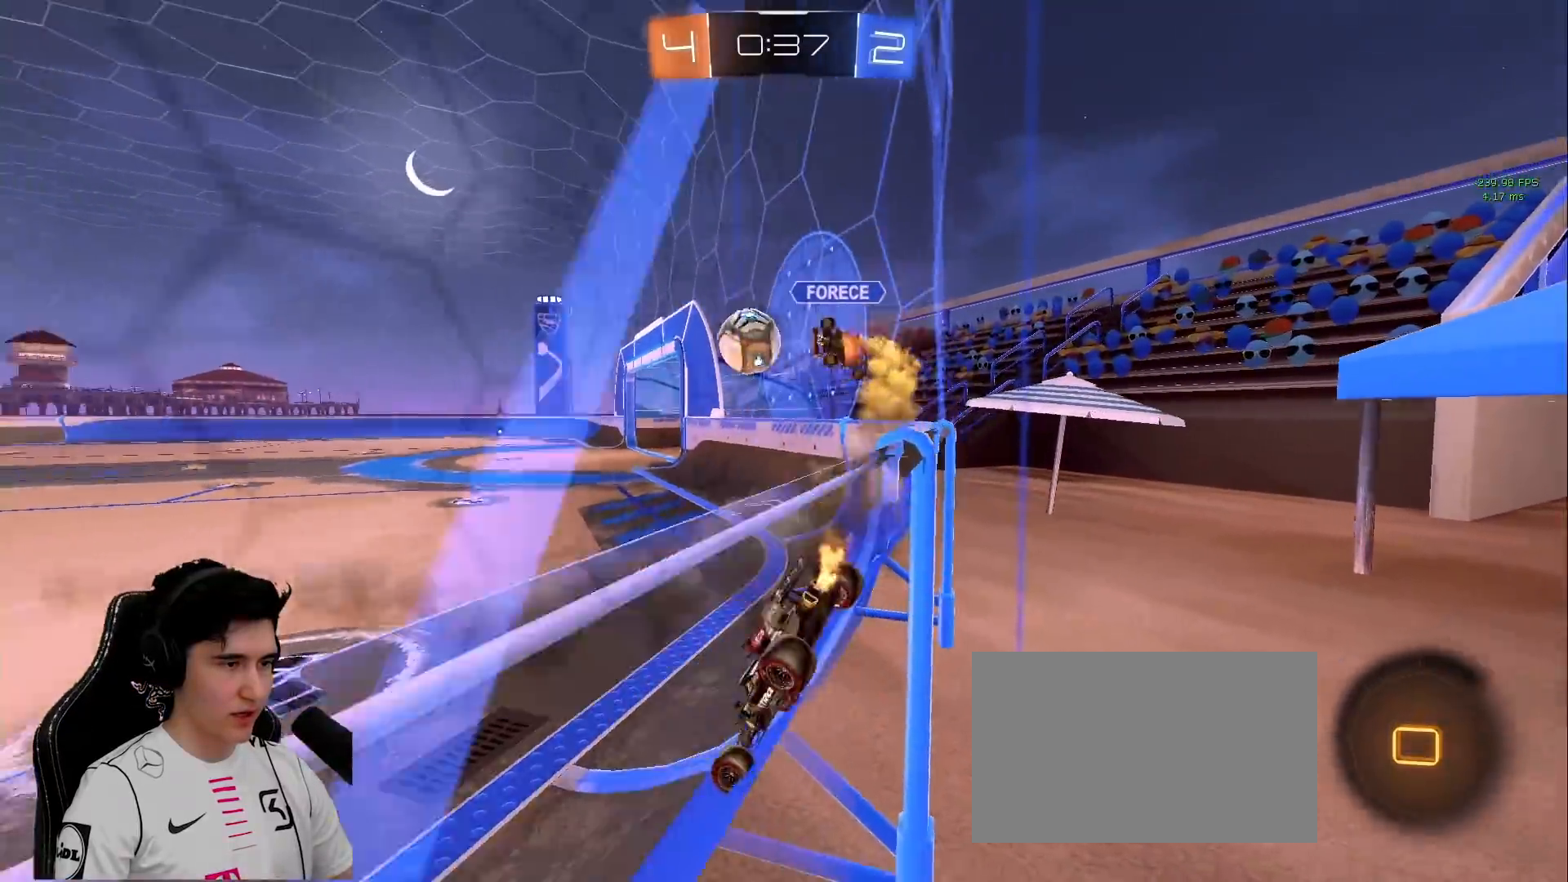
{"keys": ["a", "w"], "mouse": [], "events": [[83, "a", "up"], [183, "a", "down"], [217, "space", "down"], [450, "space", "up"]]}
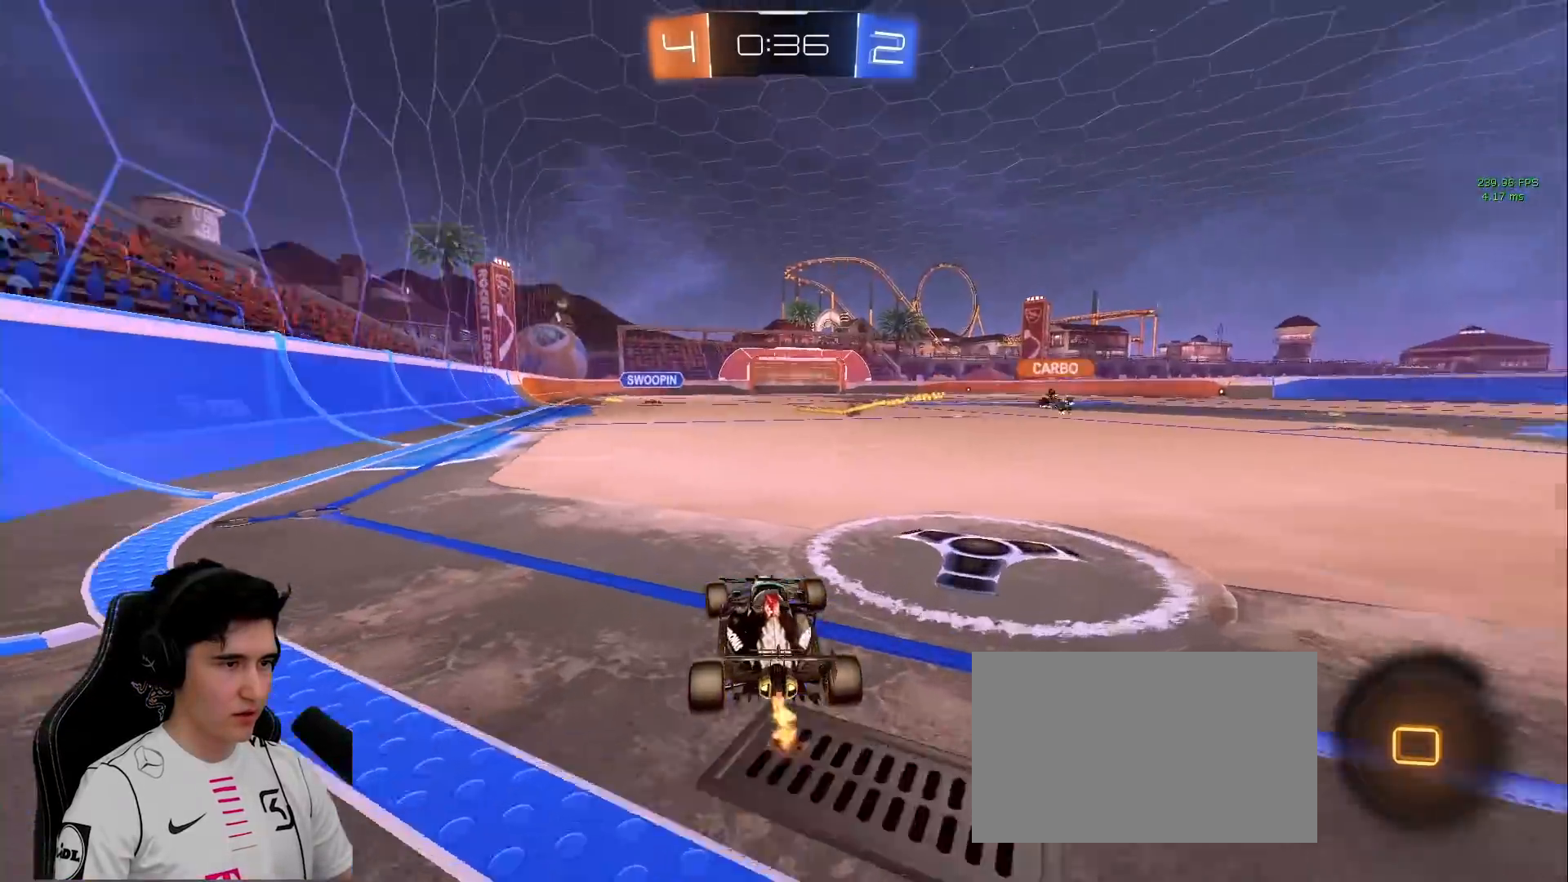
{"keys": ["a", "shift", "space", "w"], "mouse": ["right"], "events": [[50, "a", "up"], [233, "d", "down"], [283, "mouse_right", "down"], [333, "a", "down"], [333, "shift", "down"], [383, "d", "up"], [383, "mouse_right", "up"], [383, "space", "down"], [433, "mouse_right", "down"]]}
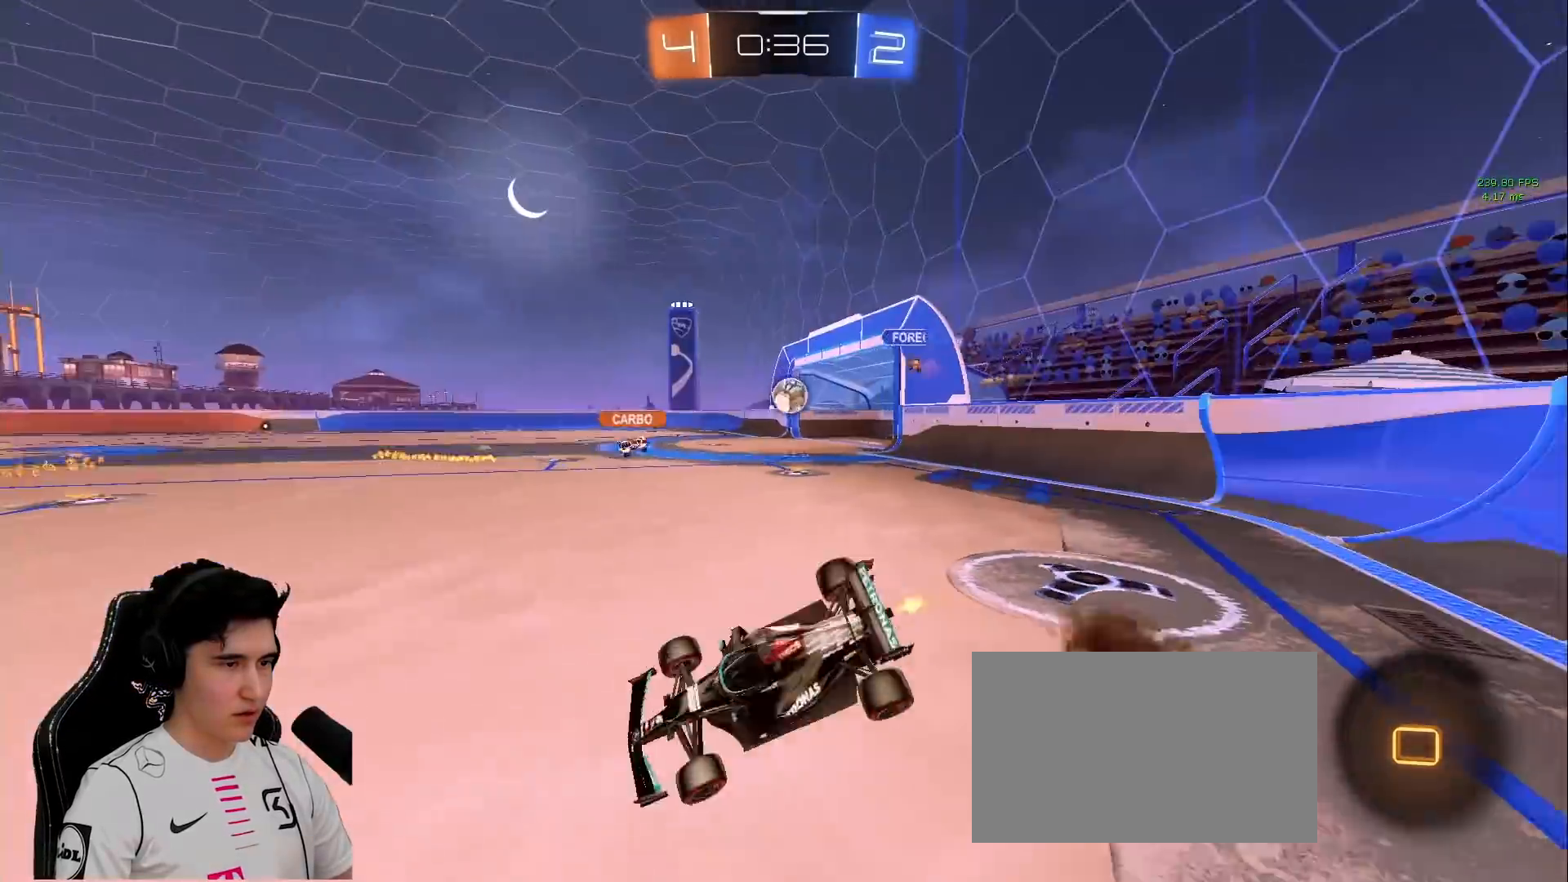
{"keys": ["a"], "mouse": [], "events": [[117, "space", "up"], [167, "mouse_right", "up"], [217, "shift", "up"], [350, "w", "up"]]}
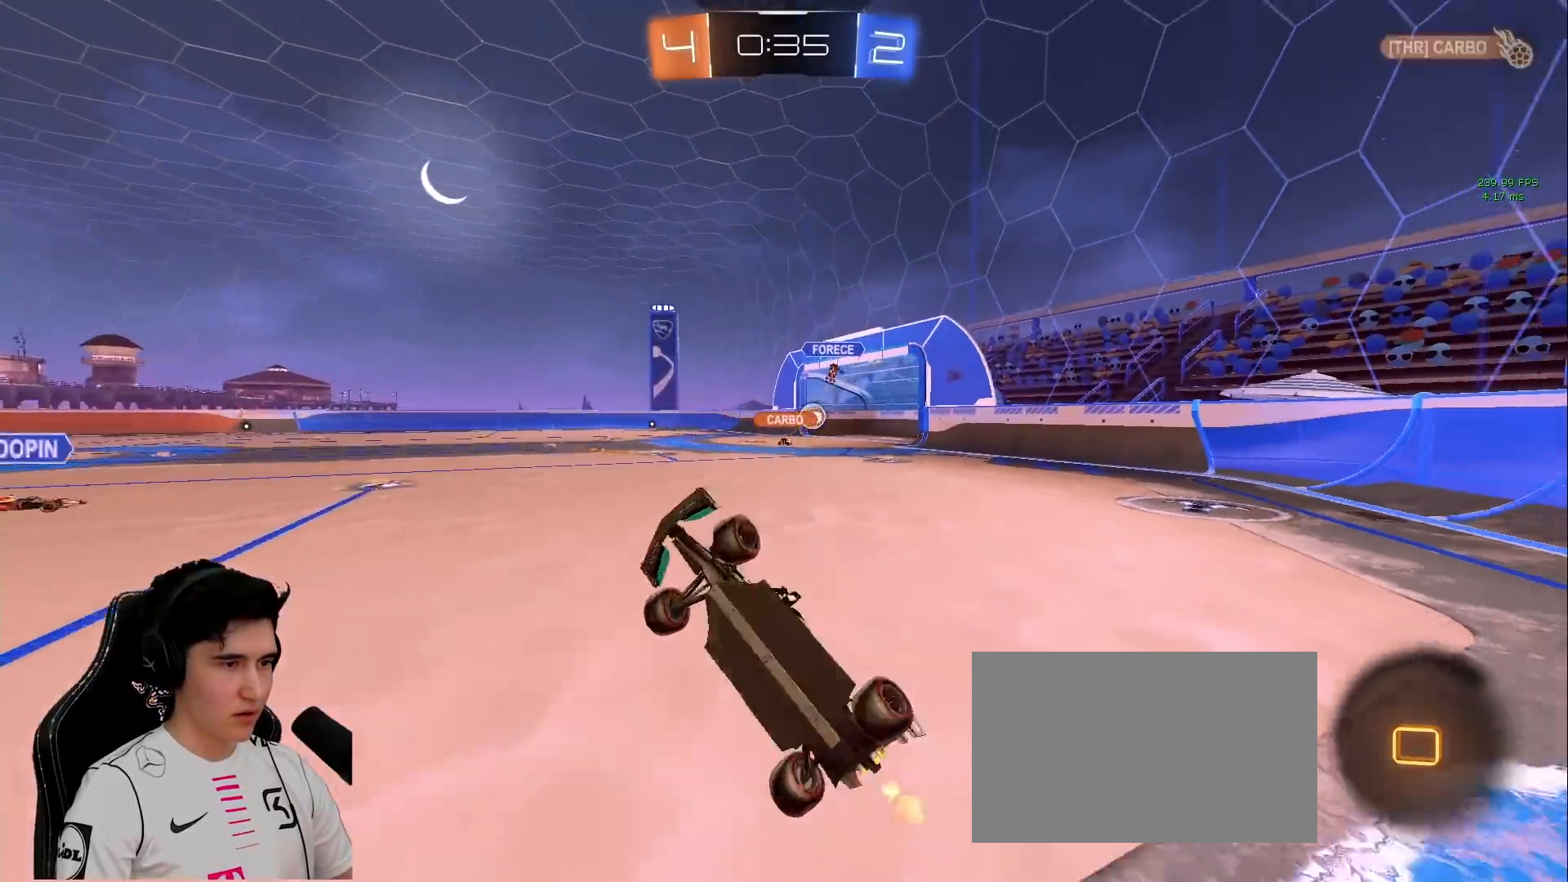
{"keys": [], "mouse": ["left"], "events": [[33, "a", "up"], [500, "mouse_left", "down"]]}
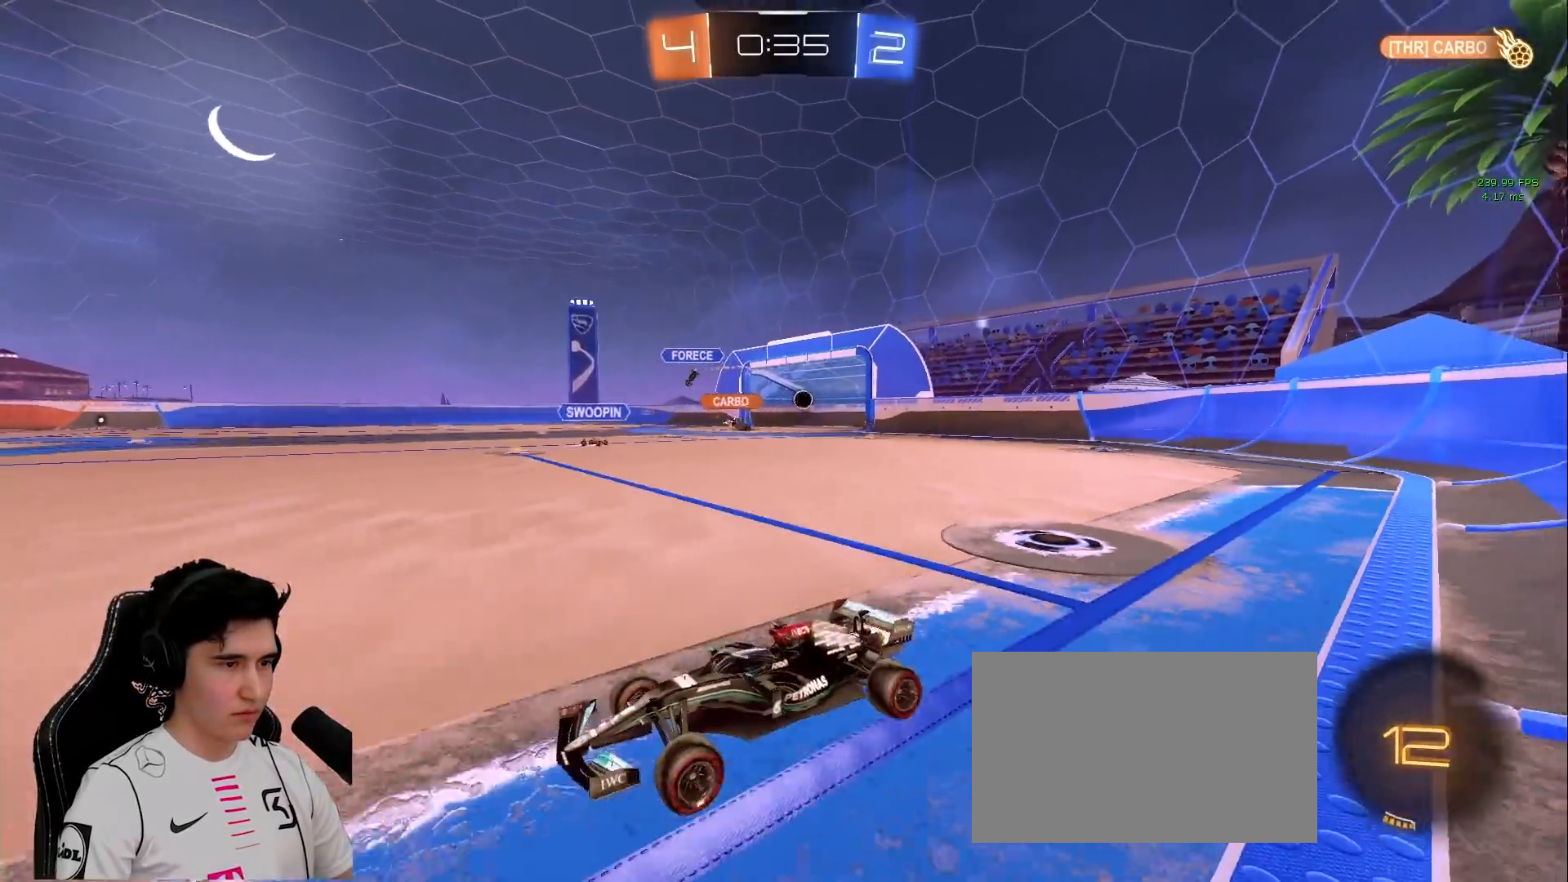
{"keys": ["w"], "mouse": ["left", "right"], "events": [[100, "mouse_right", "down"], [100, "w", "down"], [150, "d", "down"], [183, "d", "up"], [183, "mouse_right", "up"], [233, "mouse_right", "down"], [417, "mouse_left", "up"], [417, "mouse_right", "up"], [467, "mouse_left", "down"], [467, "mouse_right", "down"]]}
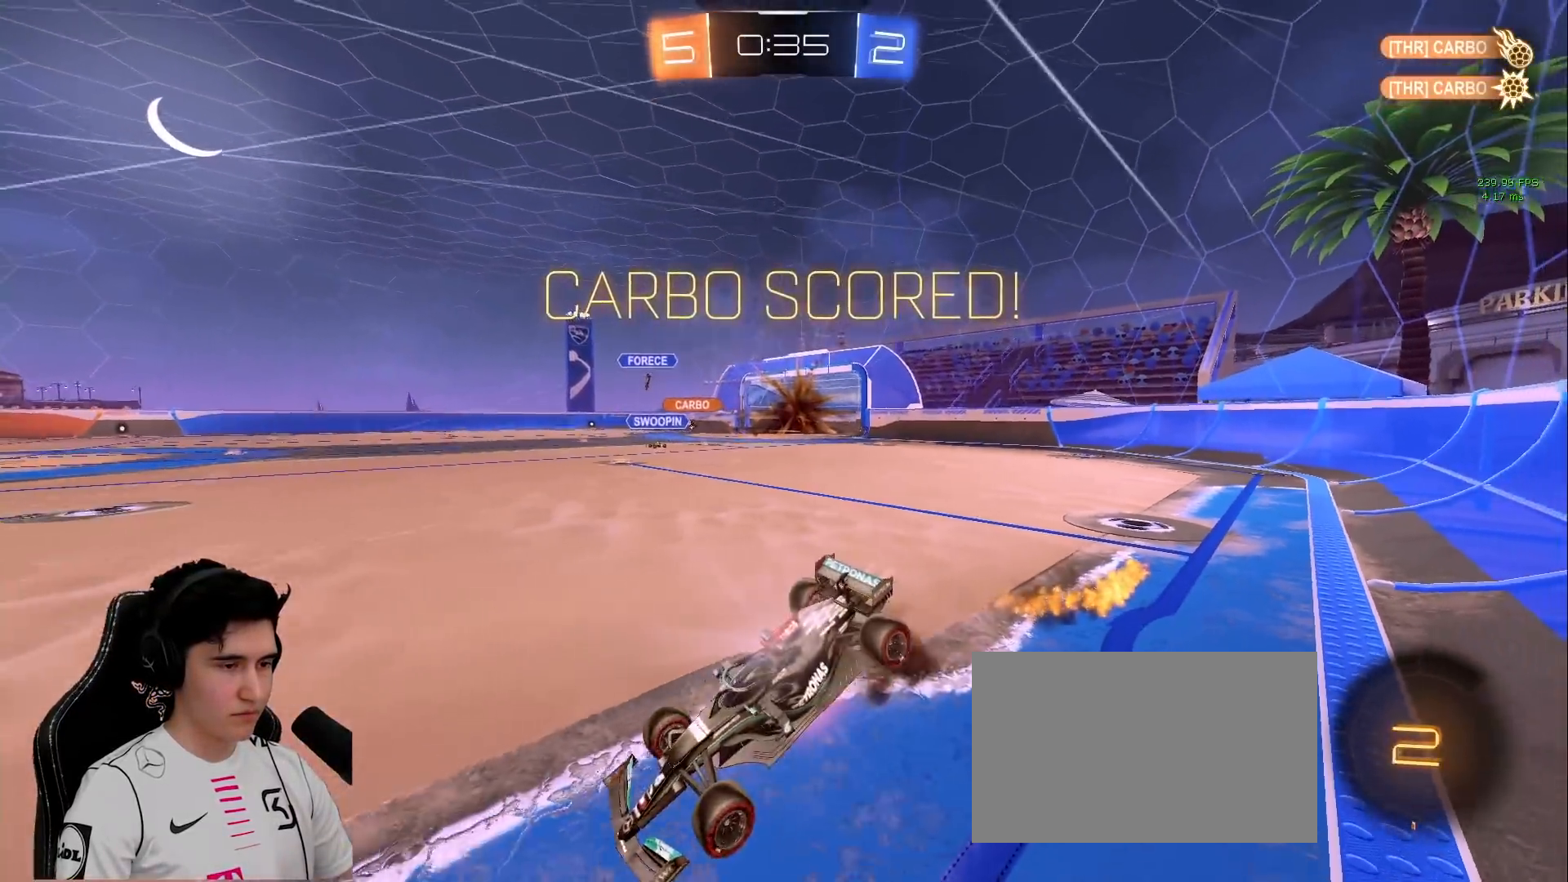
{"keys": [], "mouse": [], "events": [[67, "mouse_left", "up"], [67, "mouse_right", "up"], [117, "mouse_left", "down"], [117, "mouse_right", "down"], [217, "space", "down"], [250, "mouse_left", "up"], [250, "mouse_right", "up"], [250, "w", "up"], [433, "space", "up"]]}
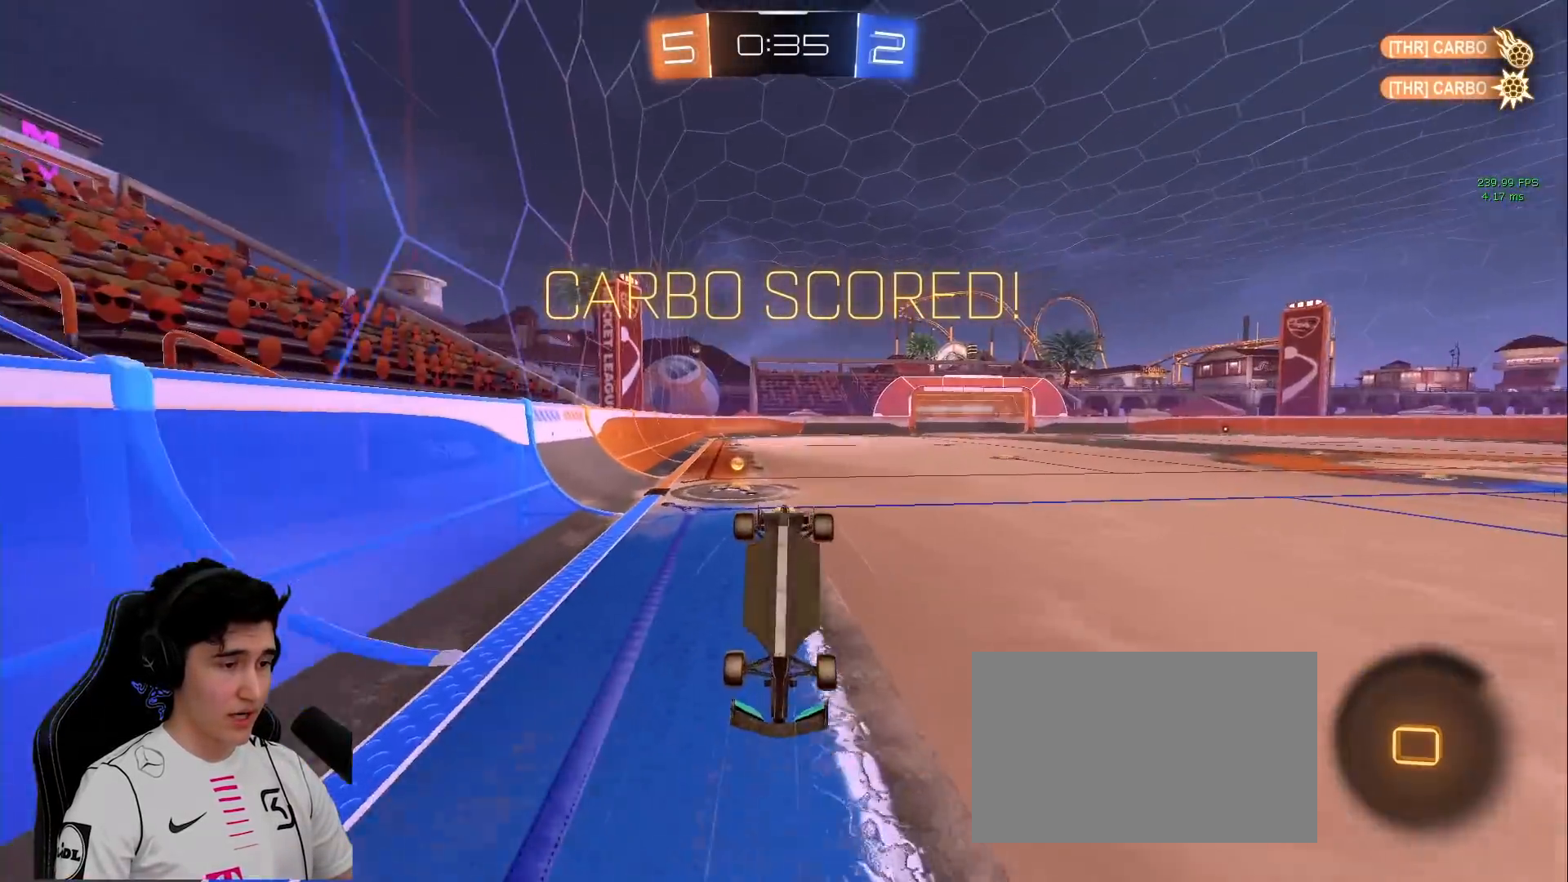
{"keys": ["w"], "mouse": [], "events": [[33, "w", "down"], [183, "w", "up"], [417, "w", "down"]]}
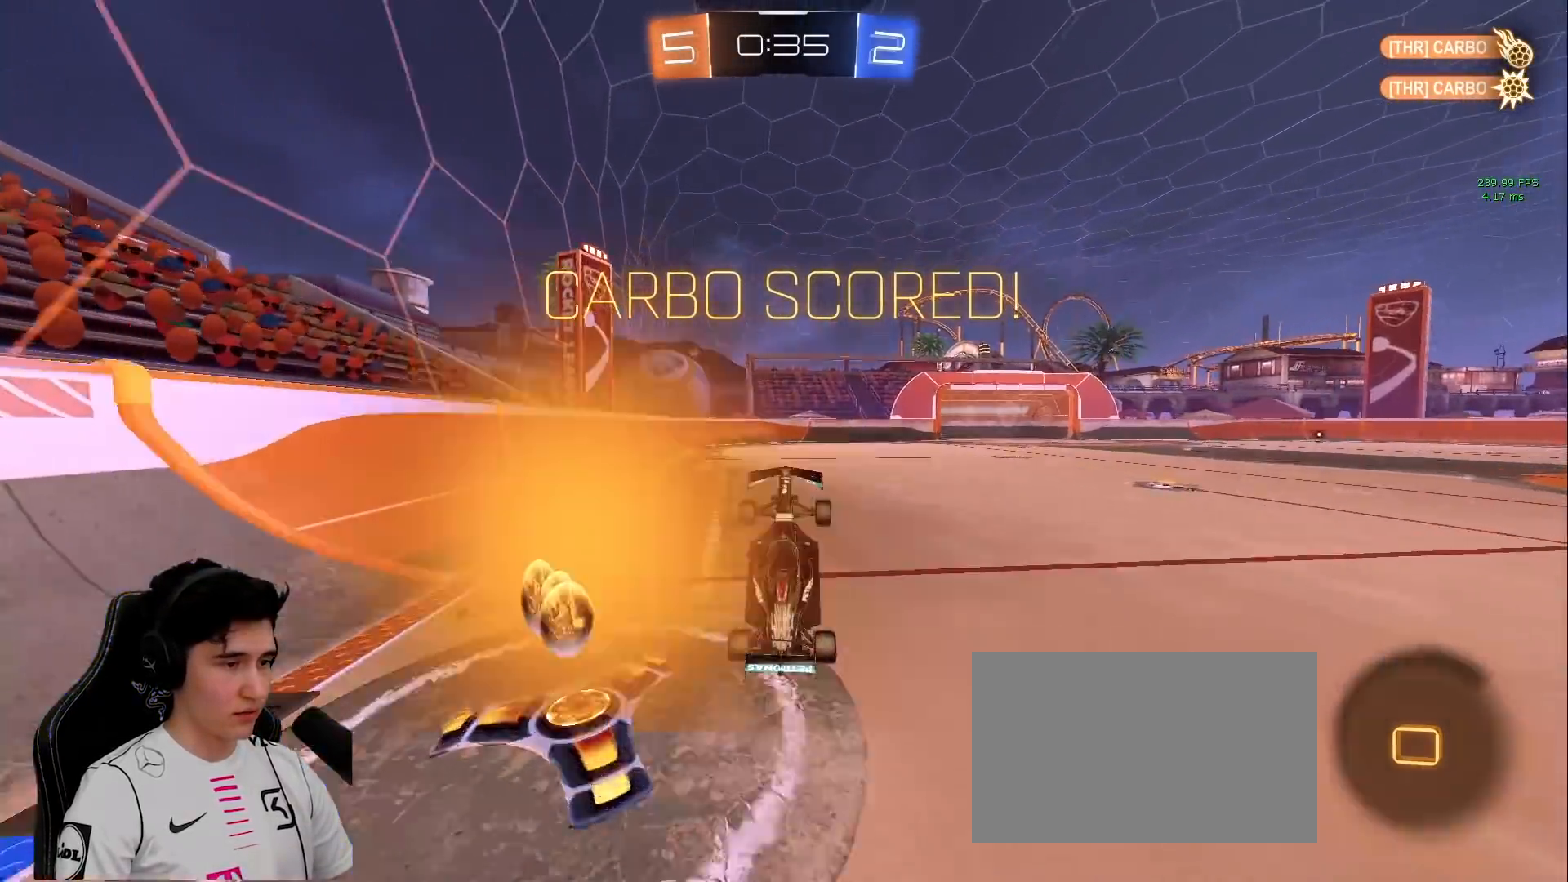
{"keys": ["d", "w"], "mouse": ["right"], "events": [[50, "w", "up"], [283, "d", "down"], [333, "w", "down"], [483, "mouse_right", "down"]]}
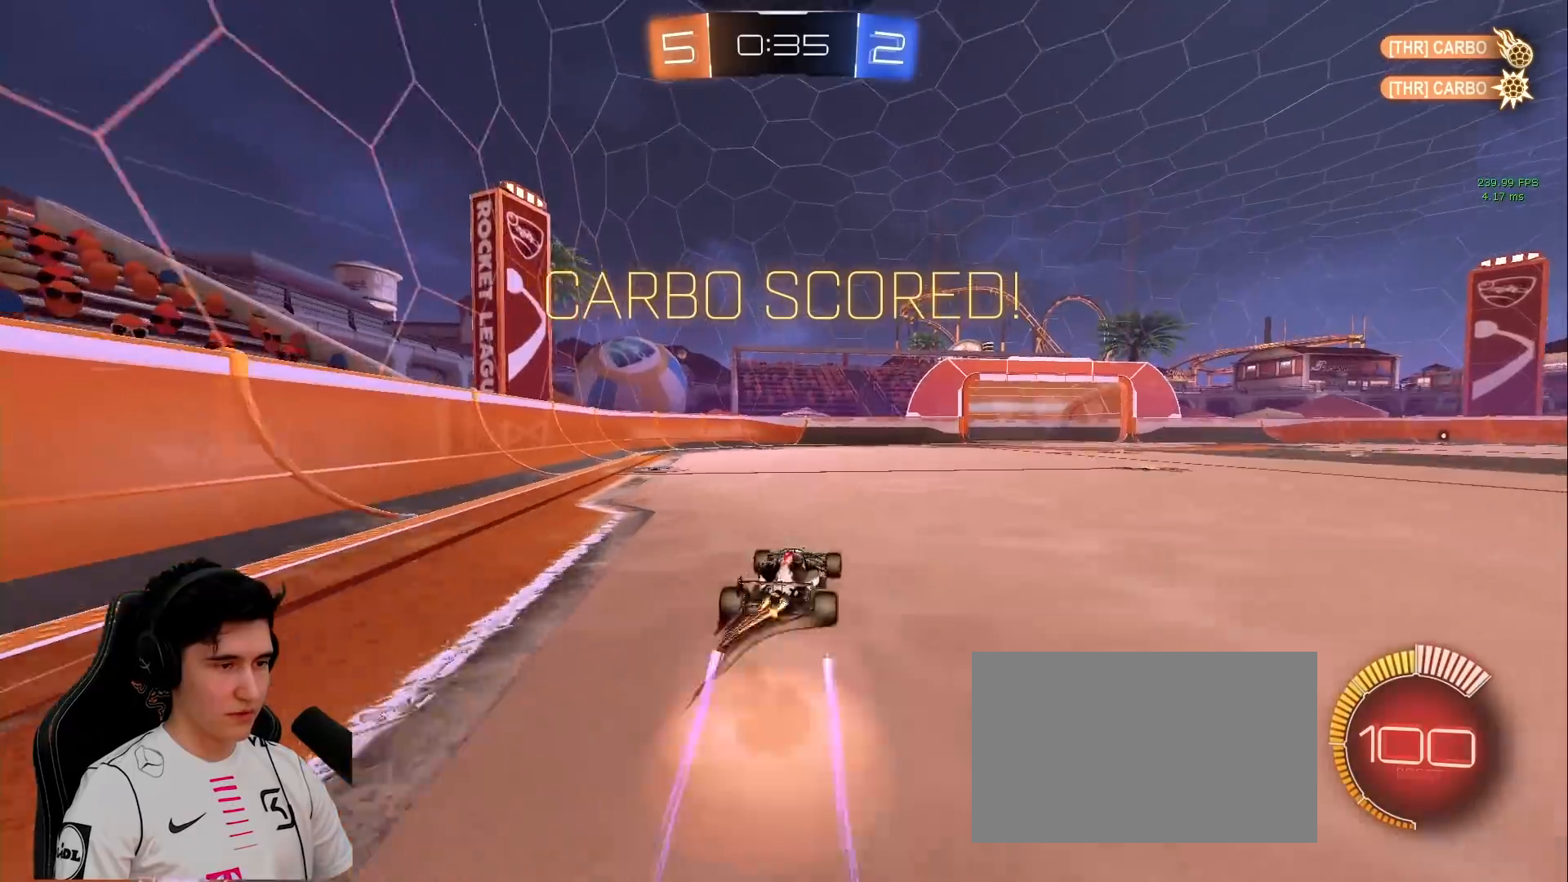
{"keys": ["a"], "mouse": ["left"], "events": [[17, "mouse_right", "up"], [67, "a", "down"], [67, "d", "up"], [67, "w", "up"], [117, "mouse_right", "down"], [200, "mouse_left", "down"], [250, "mouse_right", "up"]]}